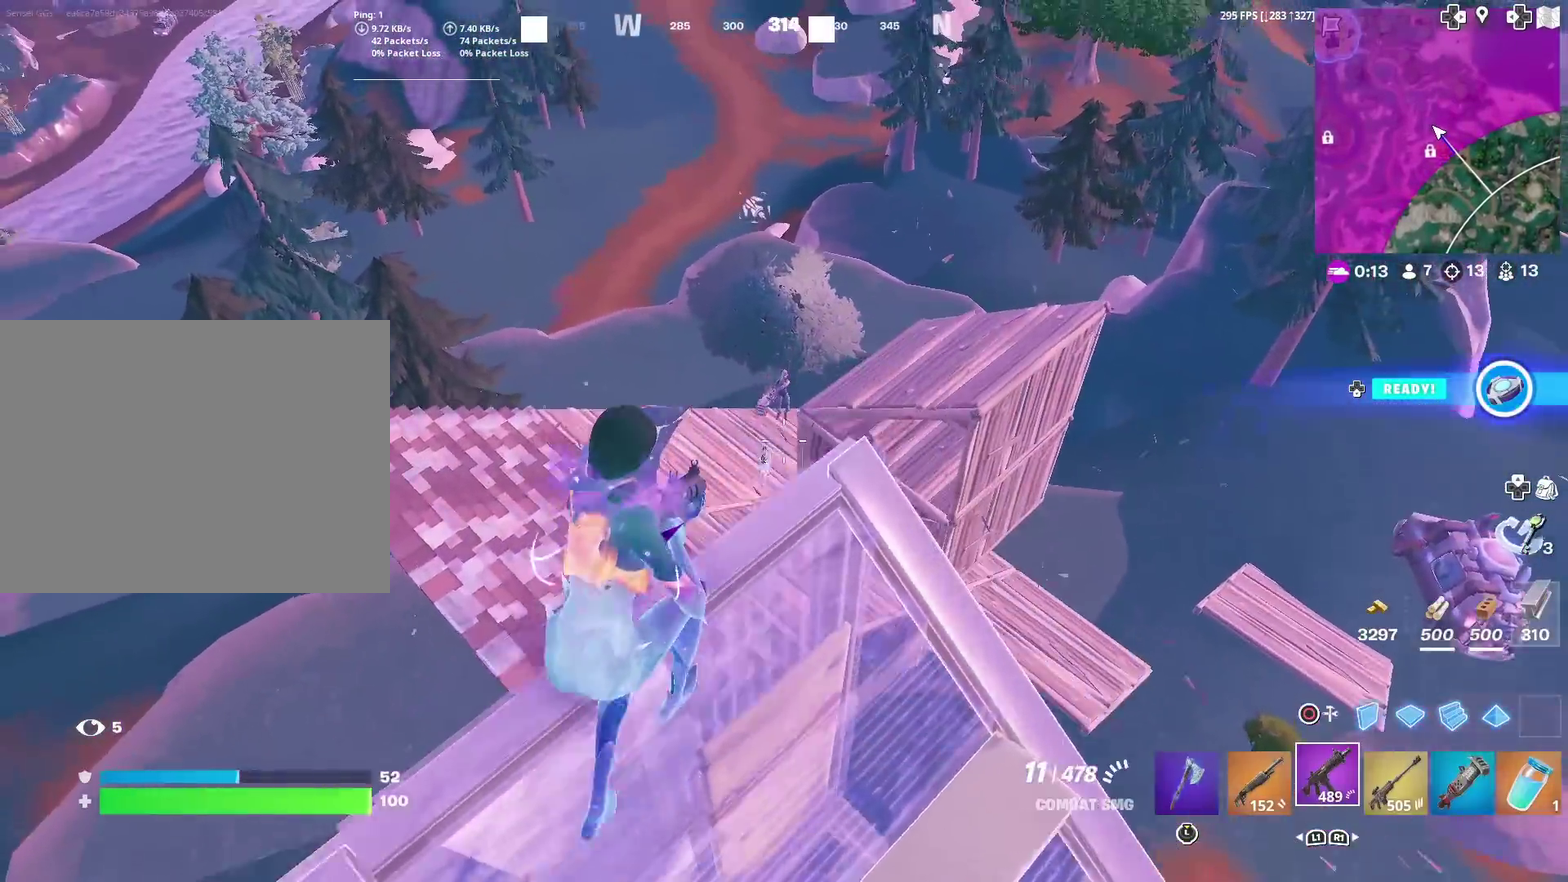
Gameplay with a controller (PlayStation layout); each line is a JSON object with the inputs held at the frame after it (dt_ms = milliseconds from this image to that frame). "events" lists button and stick changes between this image and that frame as [ms after this image, input, new state], when the widget could be followed in between. This document gives stick clicks only as held states, not as events. Not read: L1 R1.
{"dt_ms": 401, "buttons": ["L2", "R2"], "left_stick": "center", "right_stick": "down", "events": [[17, "L2", "down"], [17, "left_stick", "up"], [100, "left_stick", "up-right"], [150, "left_stick", "right"], [167, "R2", "down"], [200, "left_stick", "center"], [251, "left_stick", "up-left"], [317, "left_stick", "center"], [317, "right_stick", "down-right"], [384, "right_stick", "down"]]}
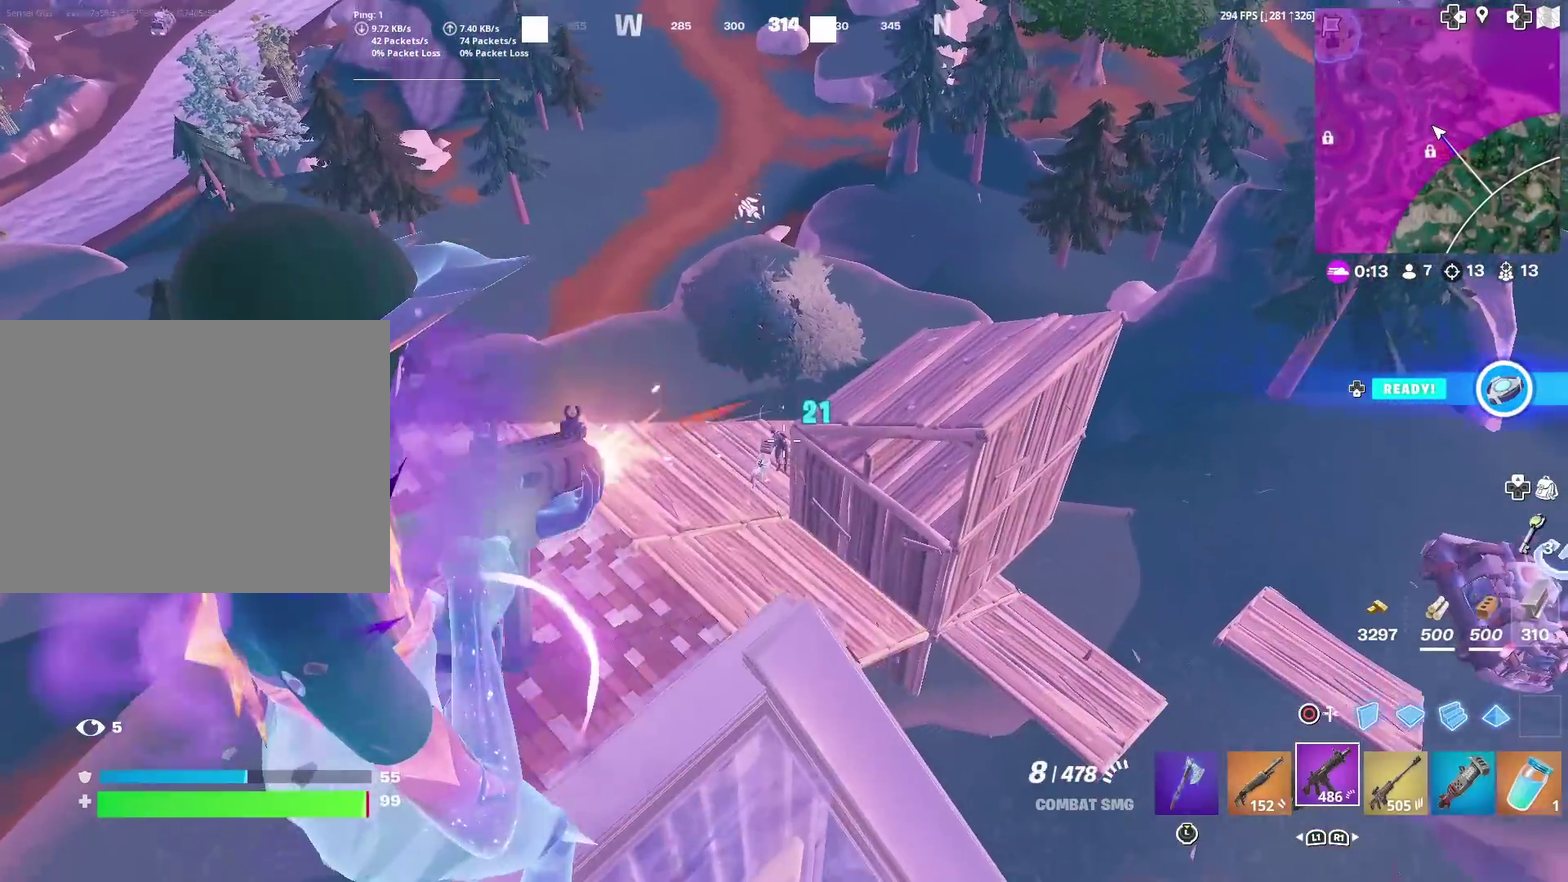
{"dt_ms": 600, "buttons": ["L2", "R2"], "left_stick": "center", "right_stick": "down", "events": [[33, "right_stick", "down-left"], [66, "left_stick", "left"], [116, "left_stick", "center"], [150, "right_stick", "down"], [417, "right_stick", "down-right"], [500, "right_stick", "down"]]}
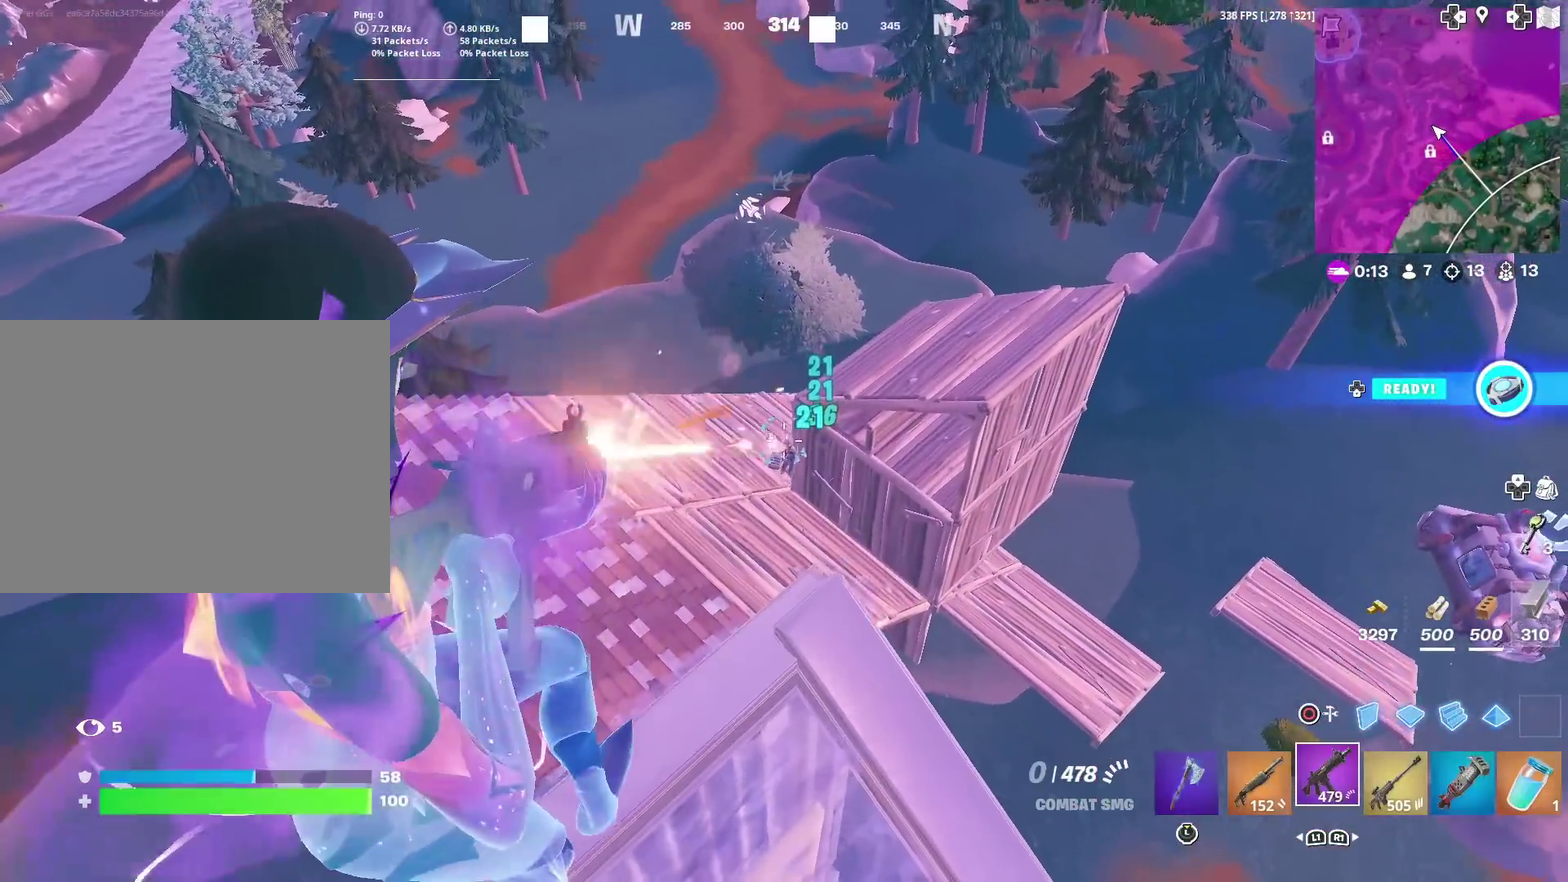
{"dt_ms": 401, "buttons": ["R2"], "left_stick": "down-right", "right_stick": "down", "events": [[167, "right_stick", "center"], [284, "left_stick", "down-right"], [301, "right_stick", "down"], [351, "L2", "up"]]}
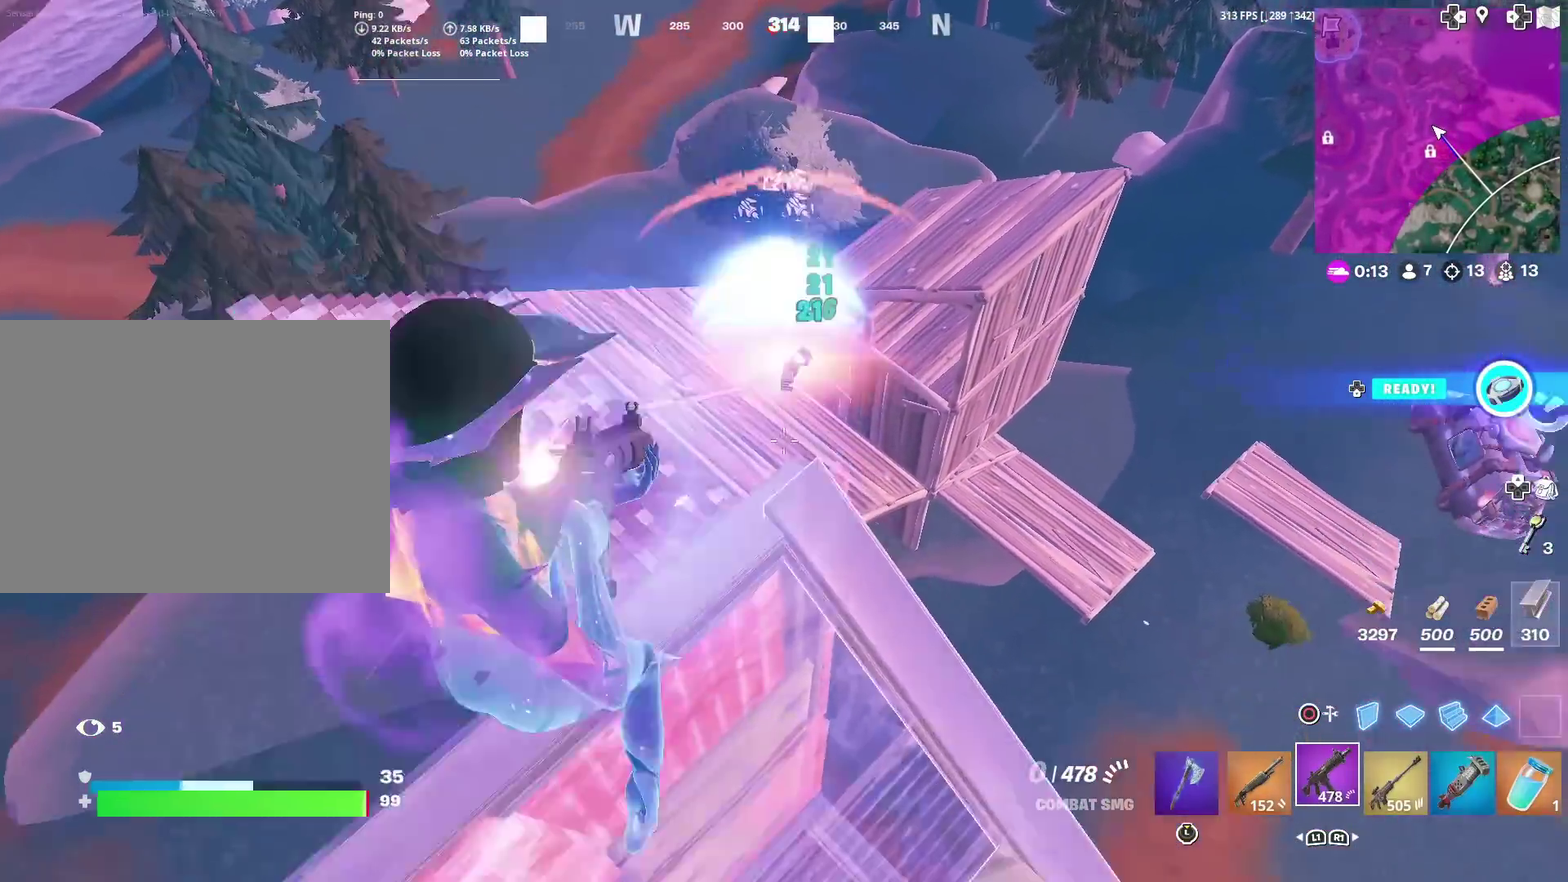
{"dt_ms": 600, "buttons": [], "left_stick": "down-right", "right_stick": "center", "events": [[33, "R2", "up"], [33, "right_stick", "center"], [250, "left_stick", "down"], [300, "left_stick", "down-right"], [400, "left_stick", "right"], [400, "right_stick", "up"], [450, "right_stick", "center"], [600, "left_stick", "down-right"]]}
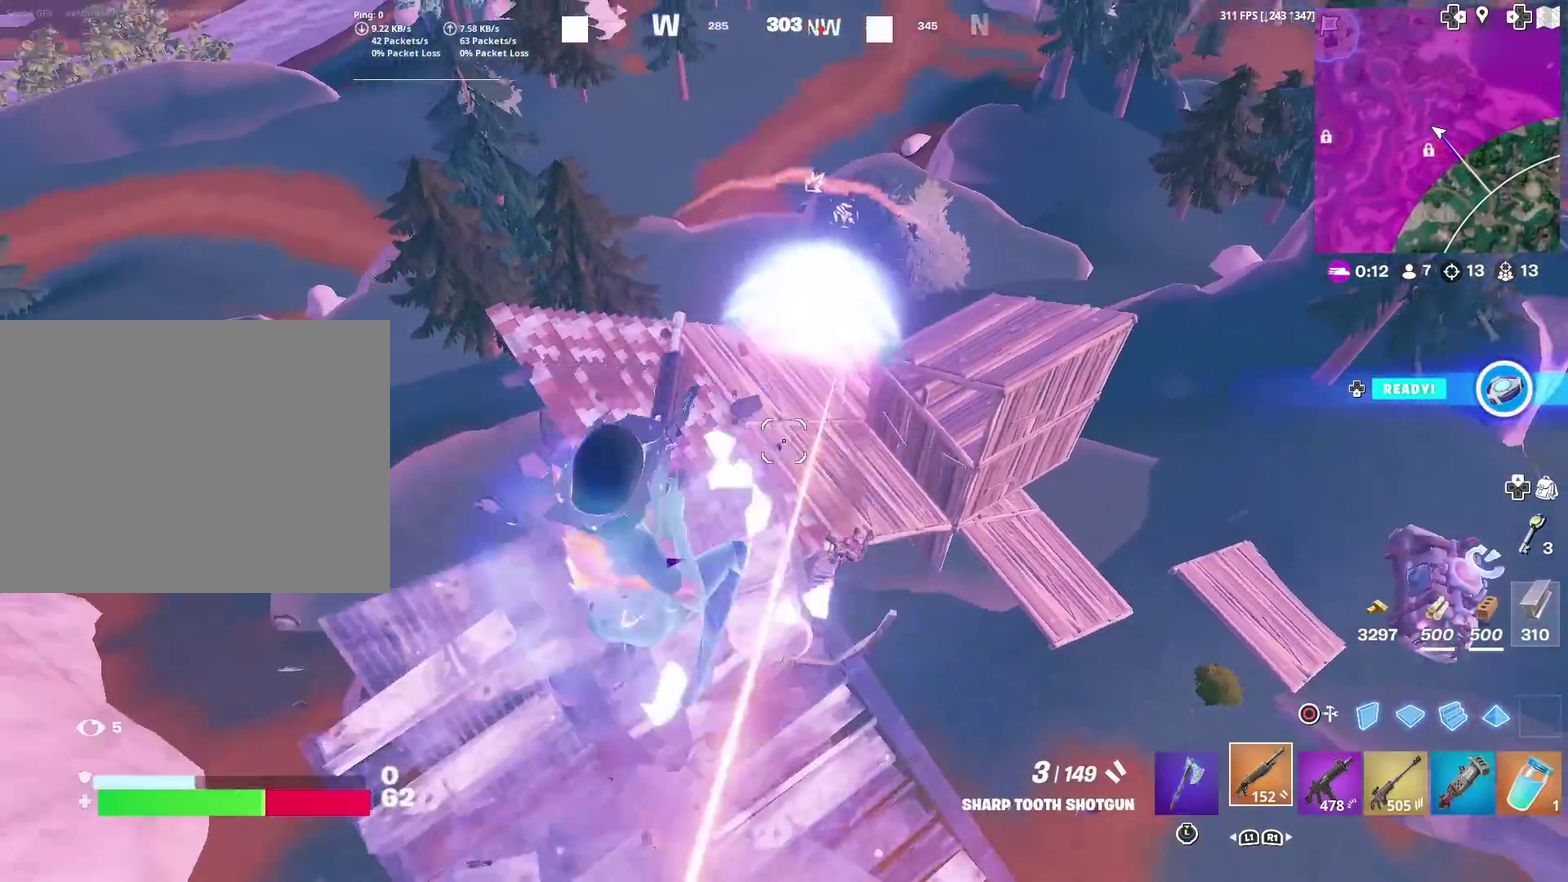
{"dt_ms": 301, "buttons": [], "left_stick": "down", "right_stick": "down-left", "events": [[234, "left_stick", "down"], [234, "right_stick", "down"], [284, "right_stick", "down-left"]]}
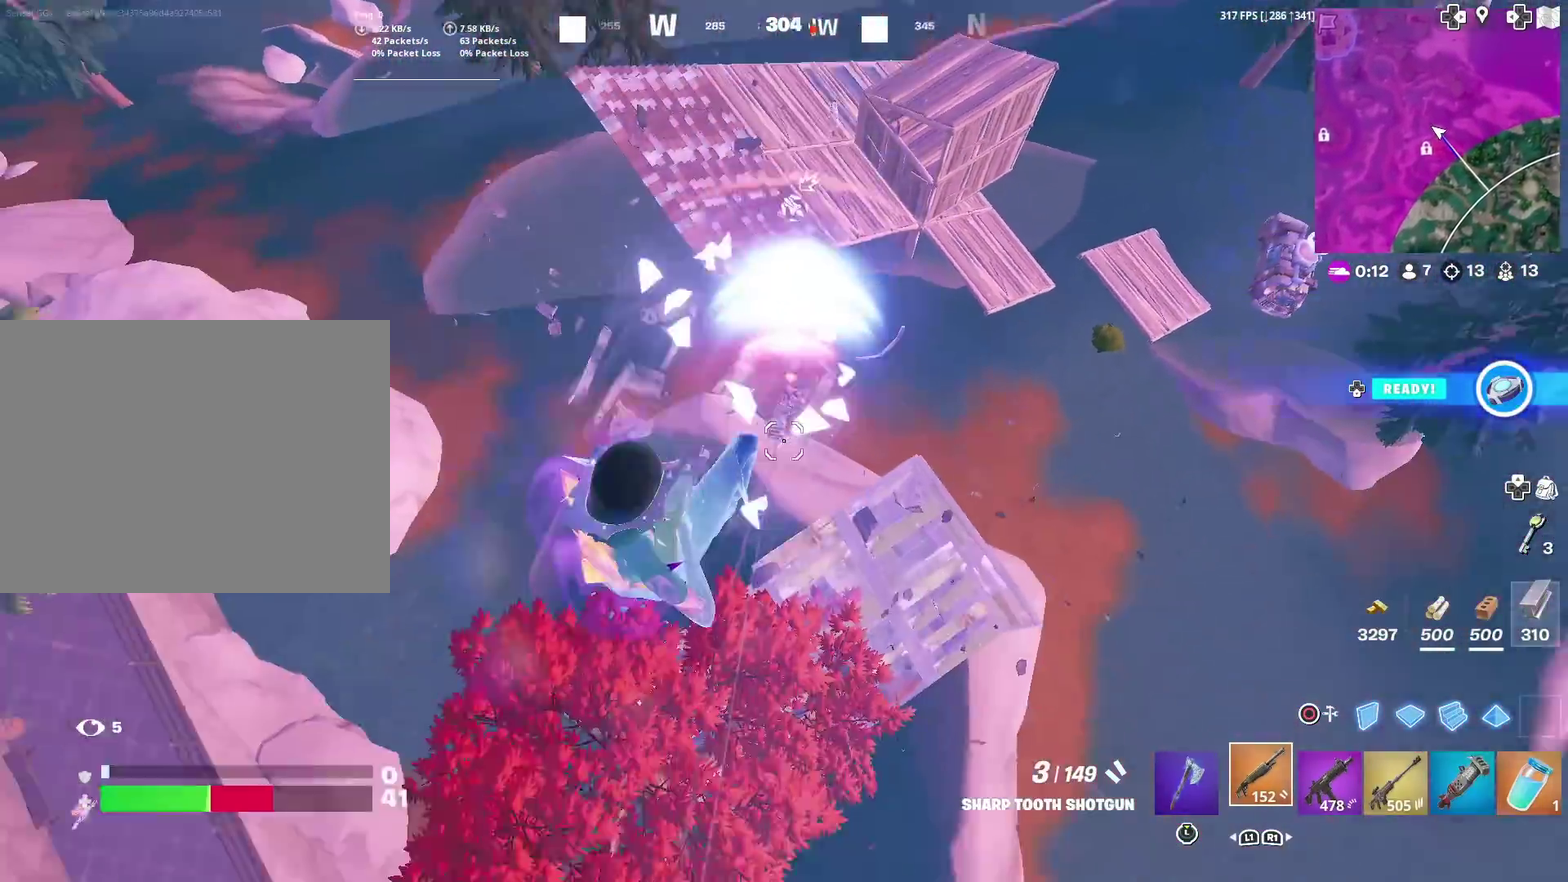
{"dt_ms": 900, "buttons": ["R2"], "left_stick": "left", "right_stick": "down-left", "events": [[50, "right_stick", "center"], [333, "left_stick", "down-left"], [467, "left_stick", "left"], [734, "R2", "down"], [734, "right_stick", "up"], [784, "right_stick", "down-left"]]}
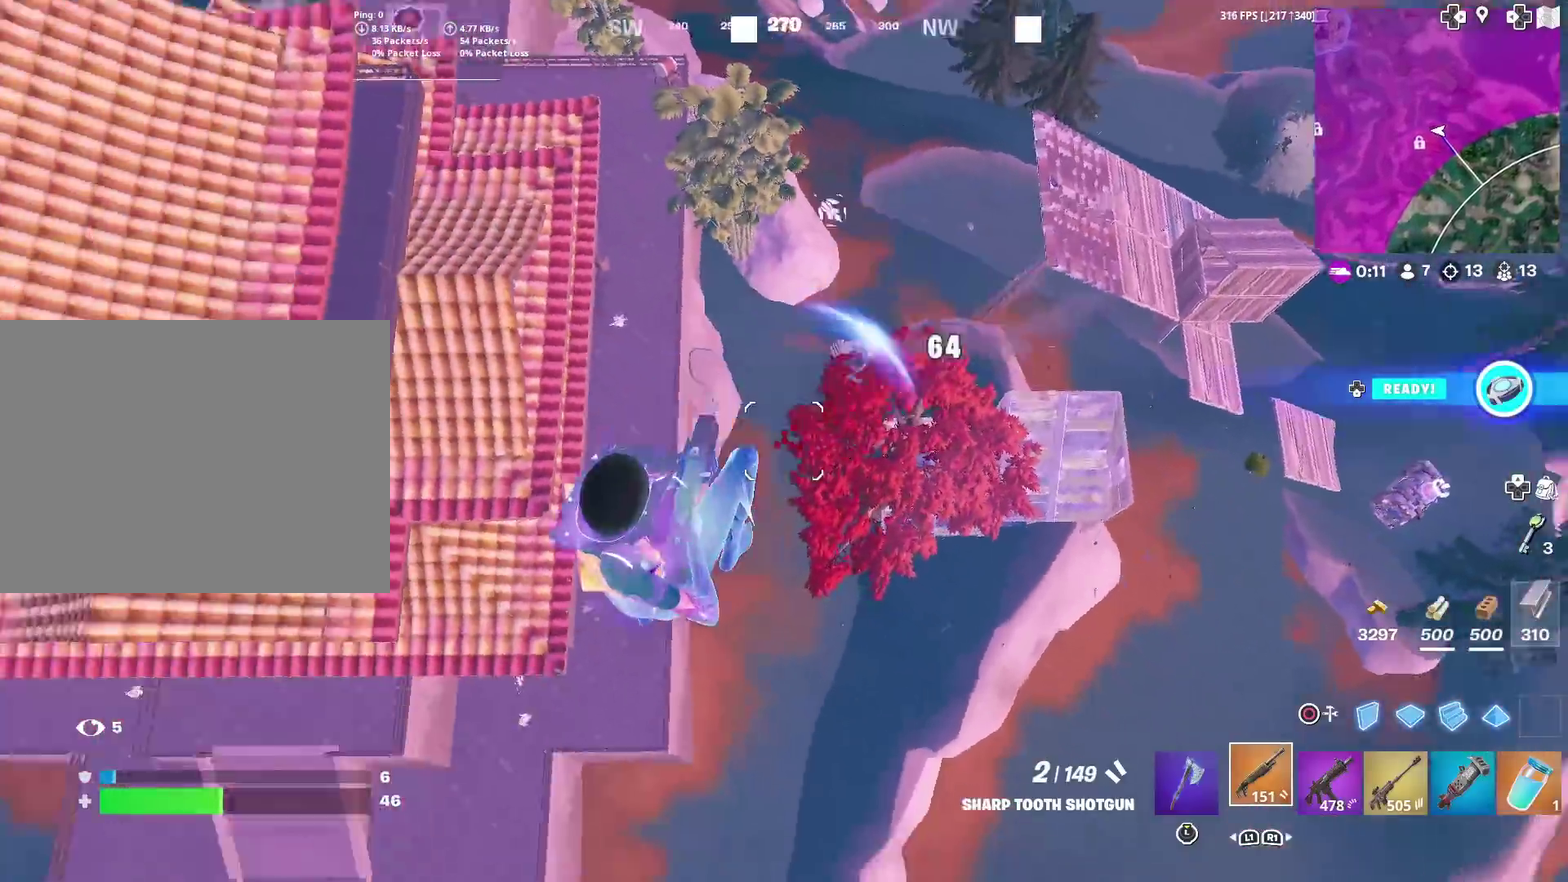
{"dt_ms": 301, "buttons": [], "left_stick": "up-left", "right_stick": "left", "events": [[17, "R2", "up"], [34, "left_stick", "up-left"], [34, "right_stick", "center"], [217, "right_stick", "up-left"], [301, "right_stick", "left"]]}
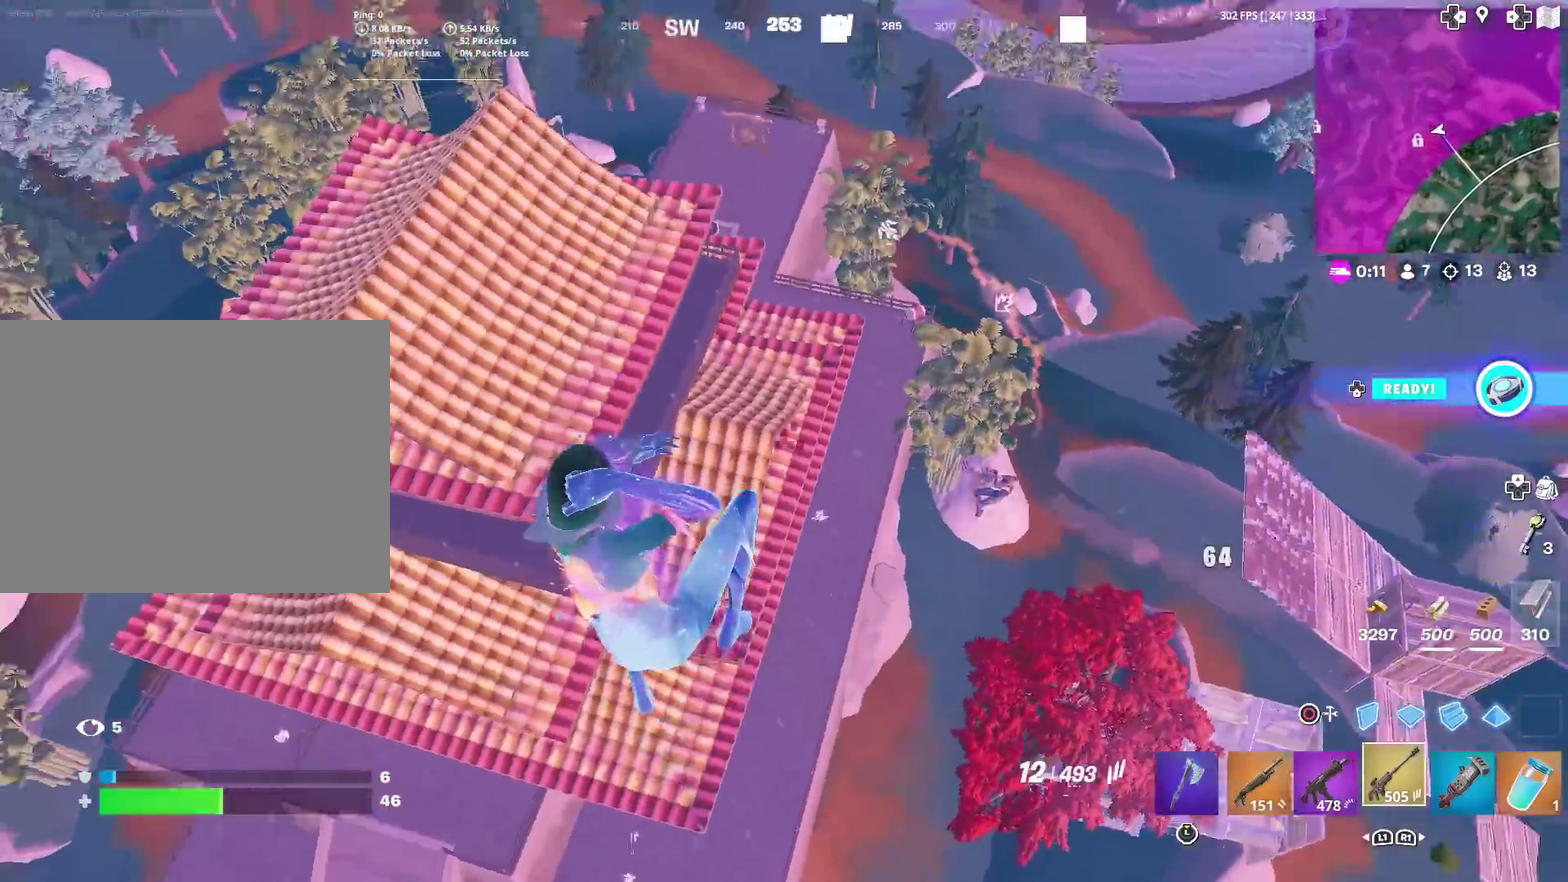
{"dt_ms": 600, "buttons": [], "left_stick": "up", "right_stick": "left", "events": [[117, "right_stick", "up-left"], [333, "R2", "down"], [434, "right_stick", "center"], [450, "R2", "up"], [517, "R2", "down"], [517, "left_stick", "up"], [600, "R2", "up"], [600, "right_stick", "left"]]}
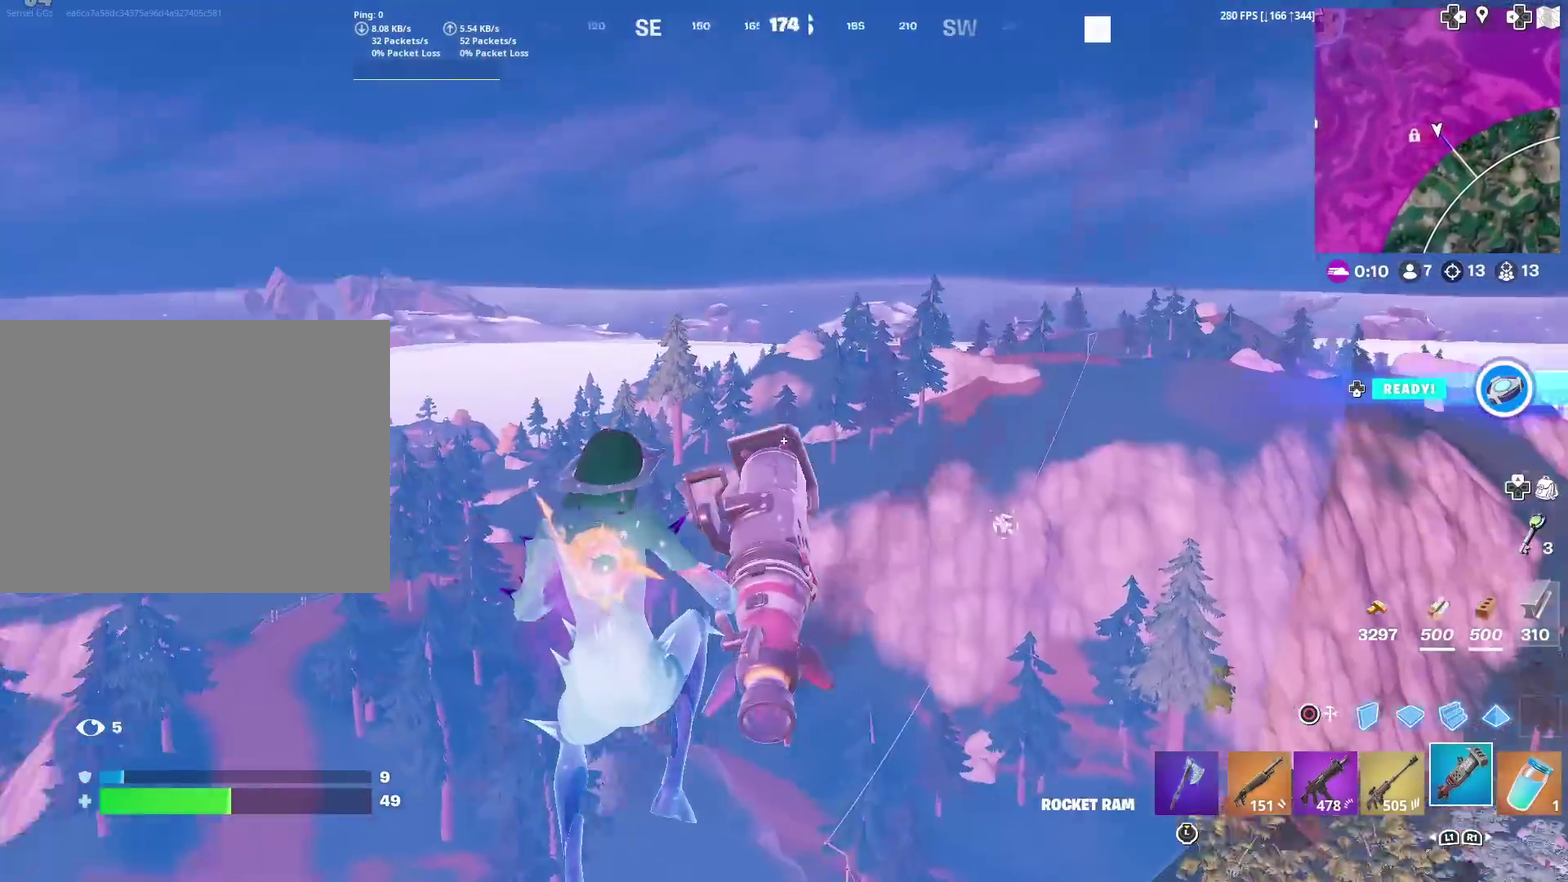
{"dt_ms": 401, "buttons": ["R2"], "left_stick": "up", "right_stick": "center", "events": [[50, "right_stick", "center"], [67, "R2", "down"], [201, "R2", "up"], [201, "right_stick", "up-left"], [251, "R2", "down"], [317, "right_stick", "center"]]}
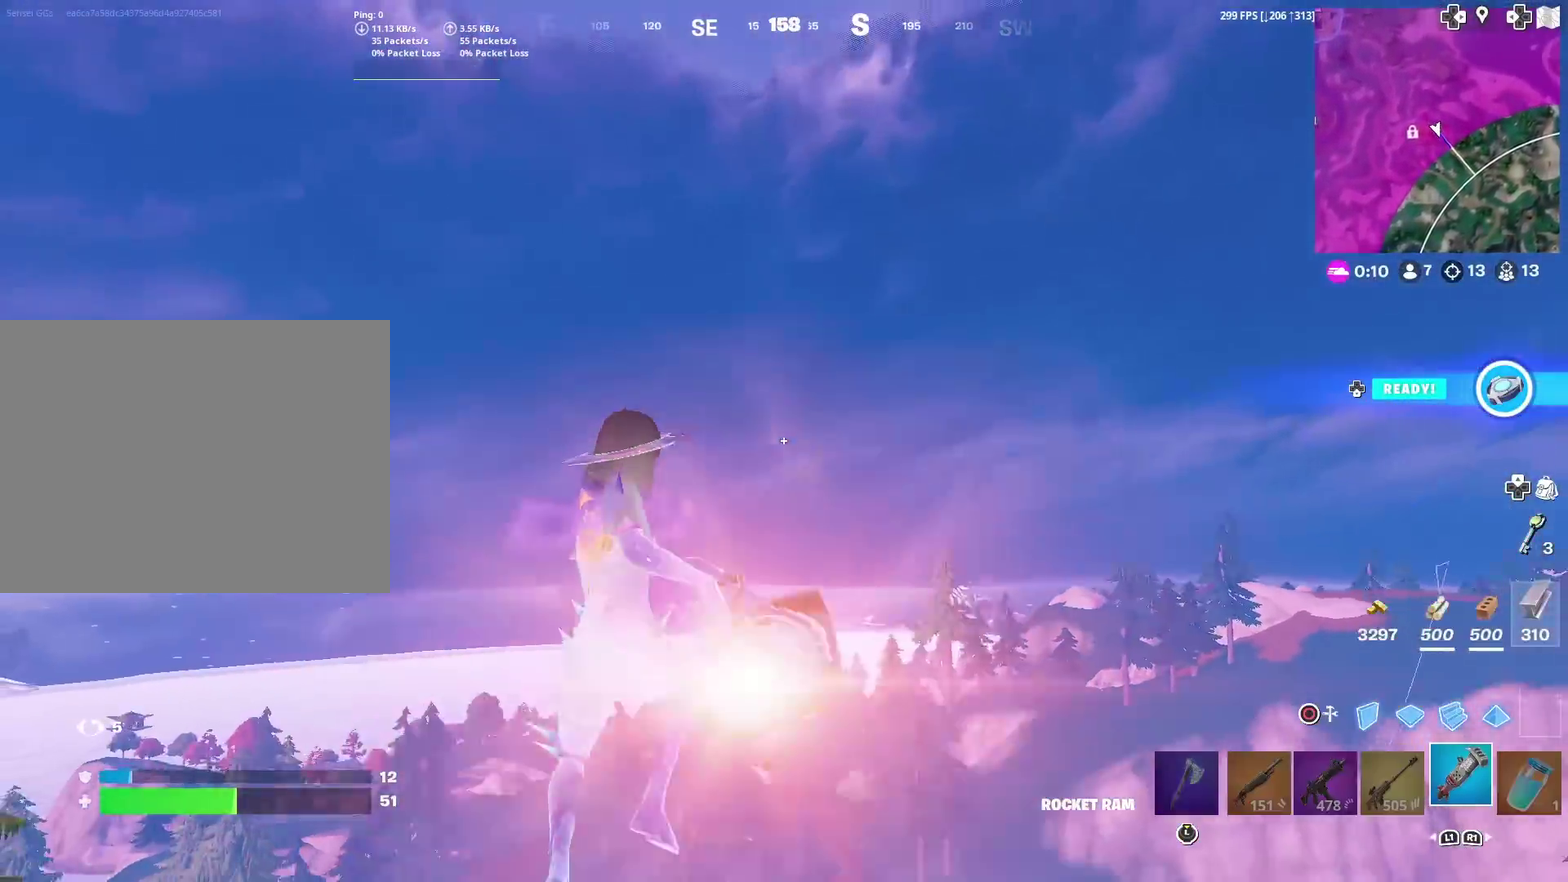
{"dt_ms": 500, "buttons": ["R2"], "left_stick": "up-right", "right_stick": "center", "events": [[133, "R2", "up"], [200, "R2", "down"], [500, "left_stick", "up-right"]]}
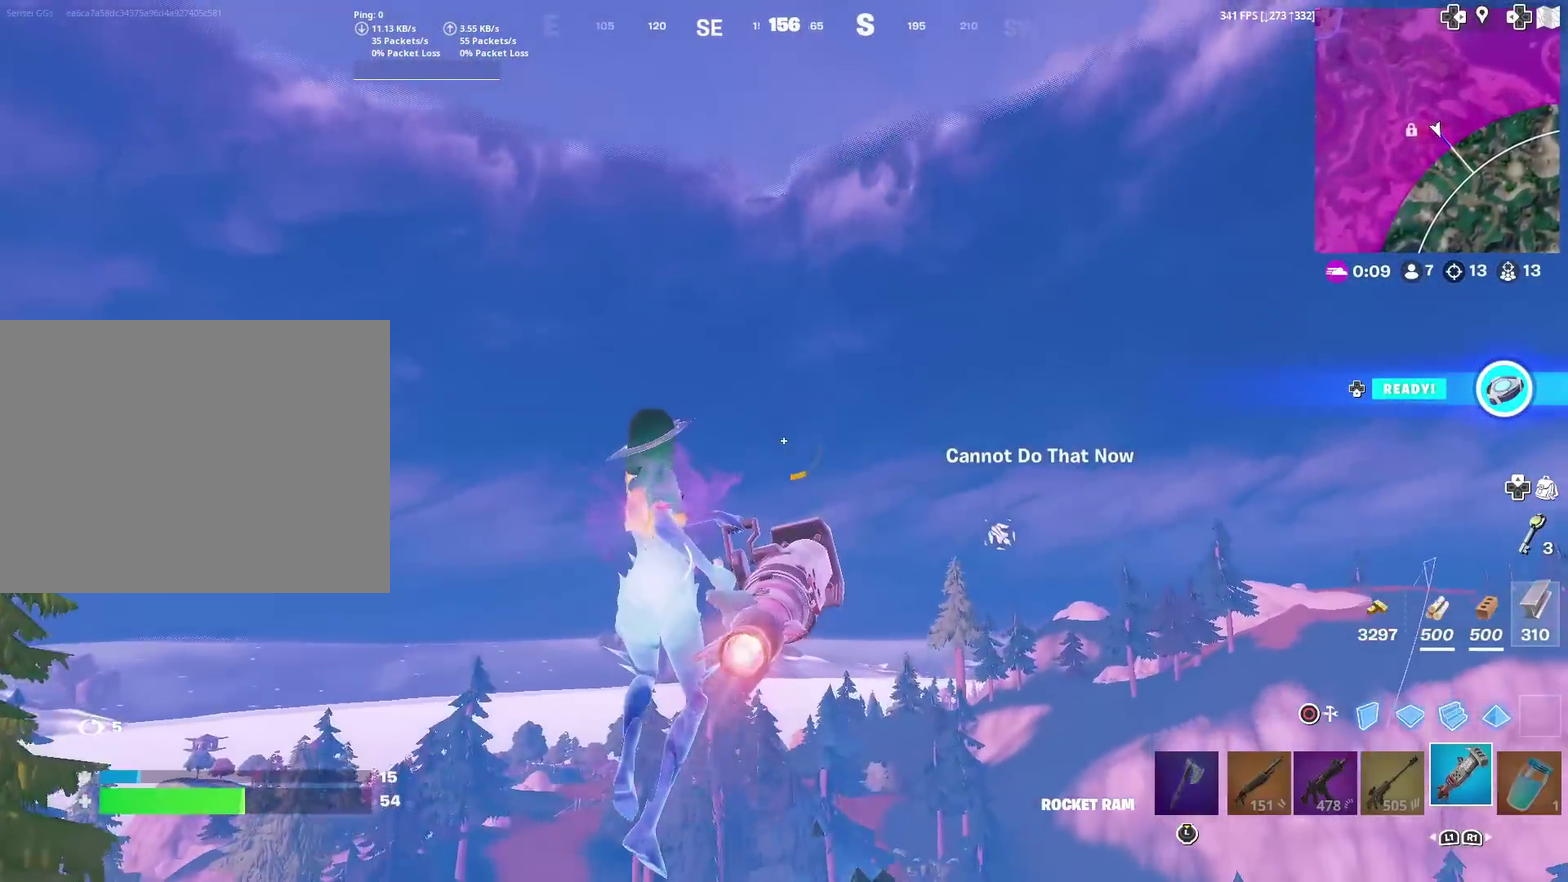
{"dt_ms": 401, "buttons": ["R2"], "left_stick": "up", "right_stick": "center", "events": [[267, "left_stick", "up"], [334, "right_stick", "up"], [384, "right_stick", "center"]]}
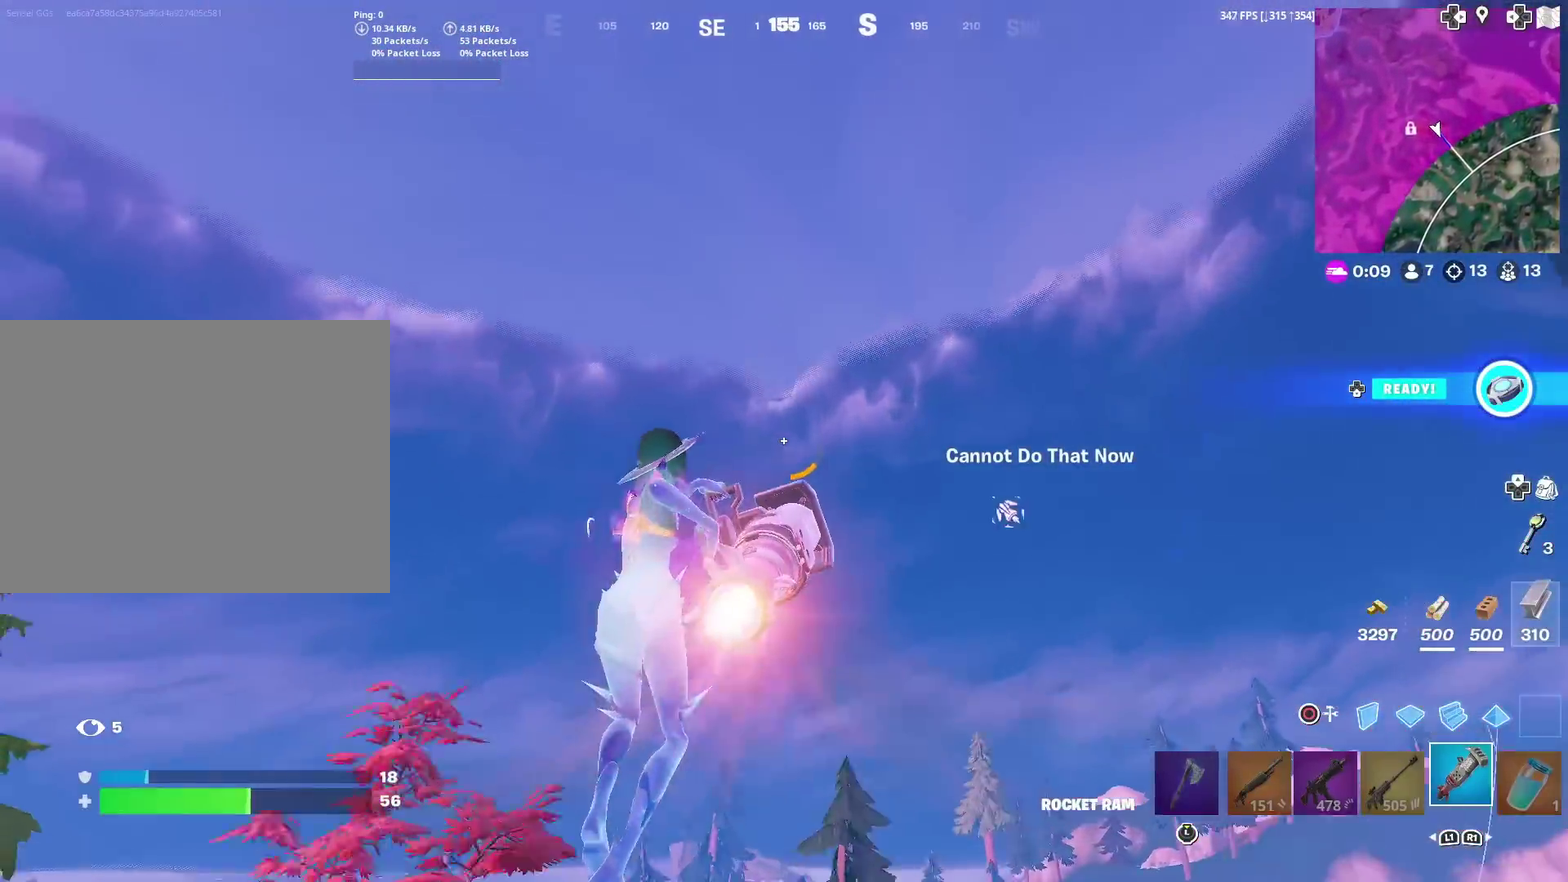
{"dt_ms": 600, "buttons": ["R2"], "left_stick": "up", "right_stick": "center", "events": []}
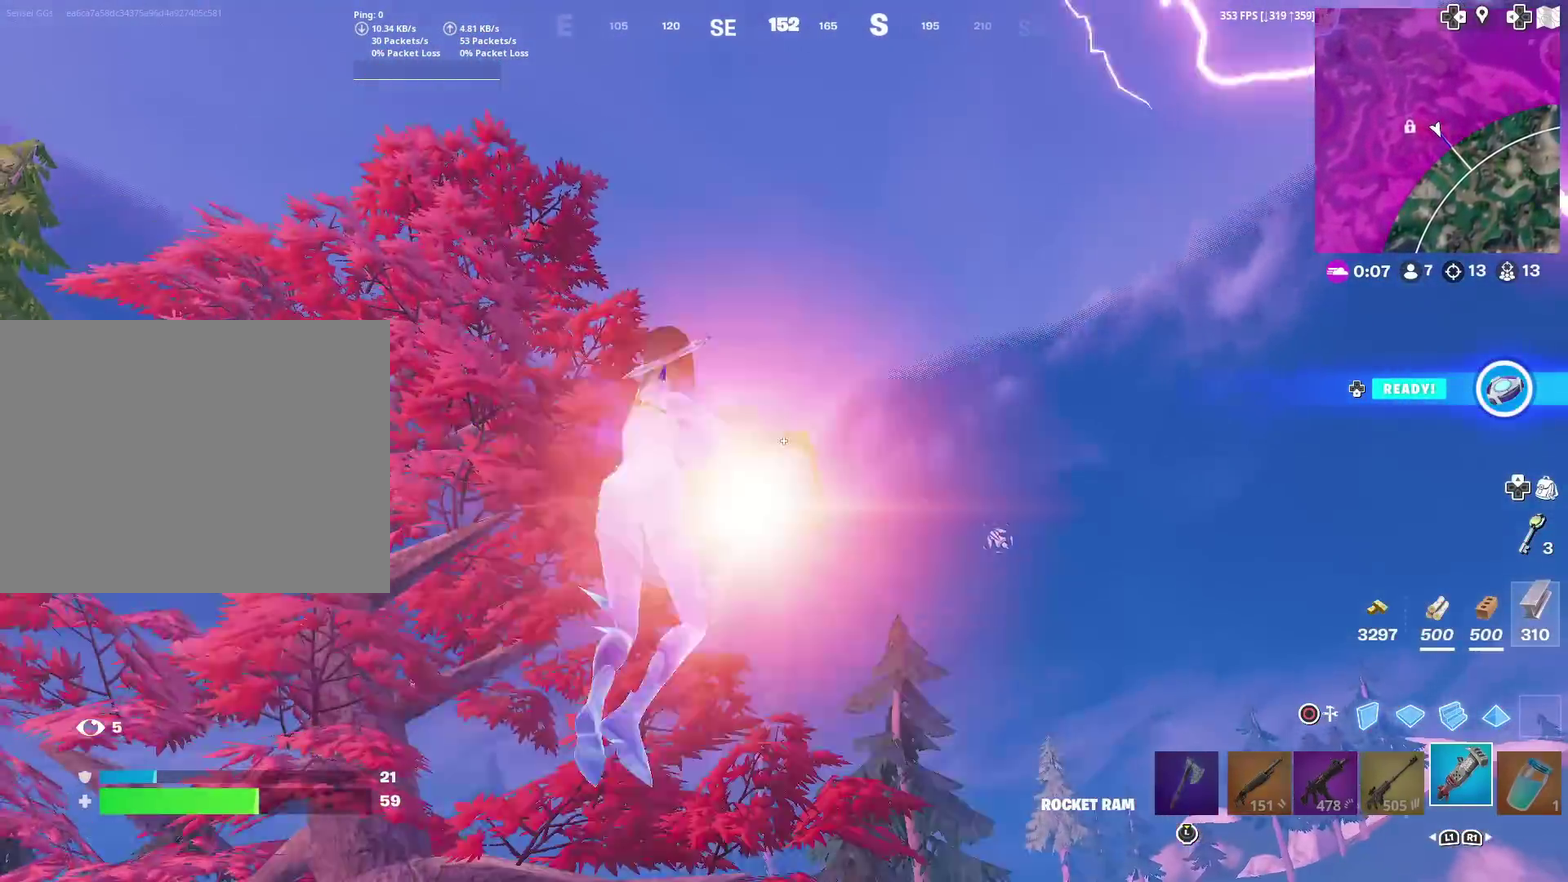
{"dt_ms": 401, "buttons": [], "left_stick": "up", "right_stick": "center", "events": [[67, "R2", "up"]]}
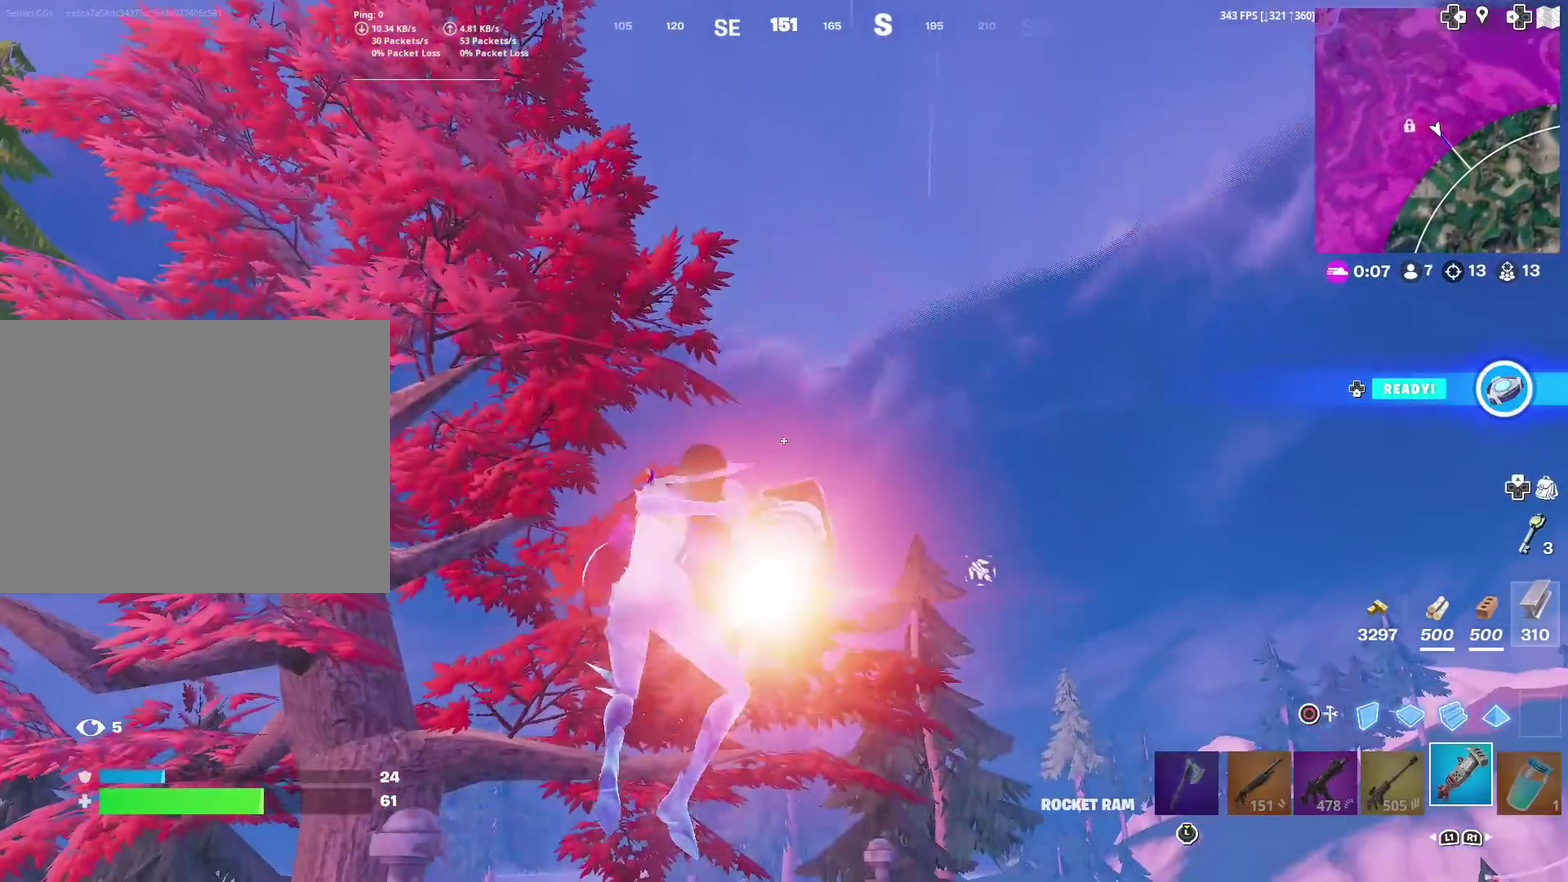
{"dt_ms": 600, "buttons": [], "left_stick": "up", "right_stick": "center", "events": []}
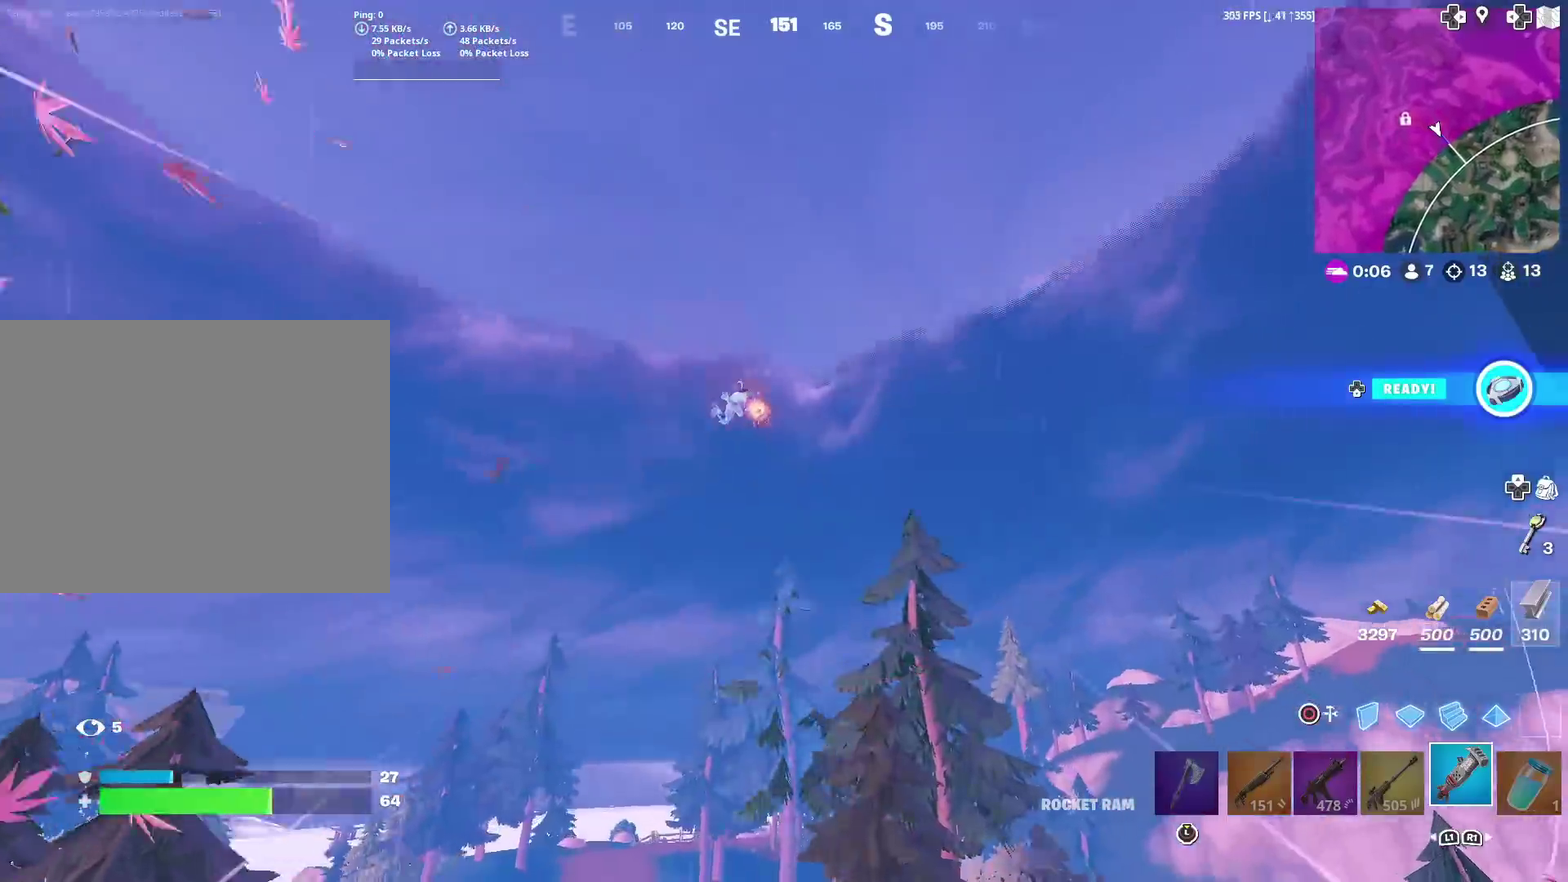
{"dt_ms": 301, "buttons": [], "left_stick": "up", "right_stick": "center", "events": [[84, "right_stick", "down"], [167, "right_stick", "center"]]}
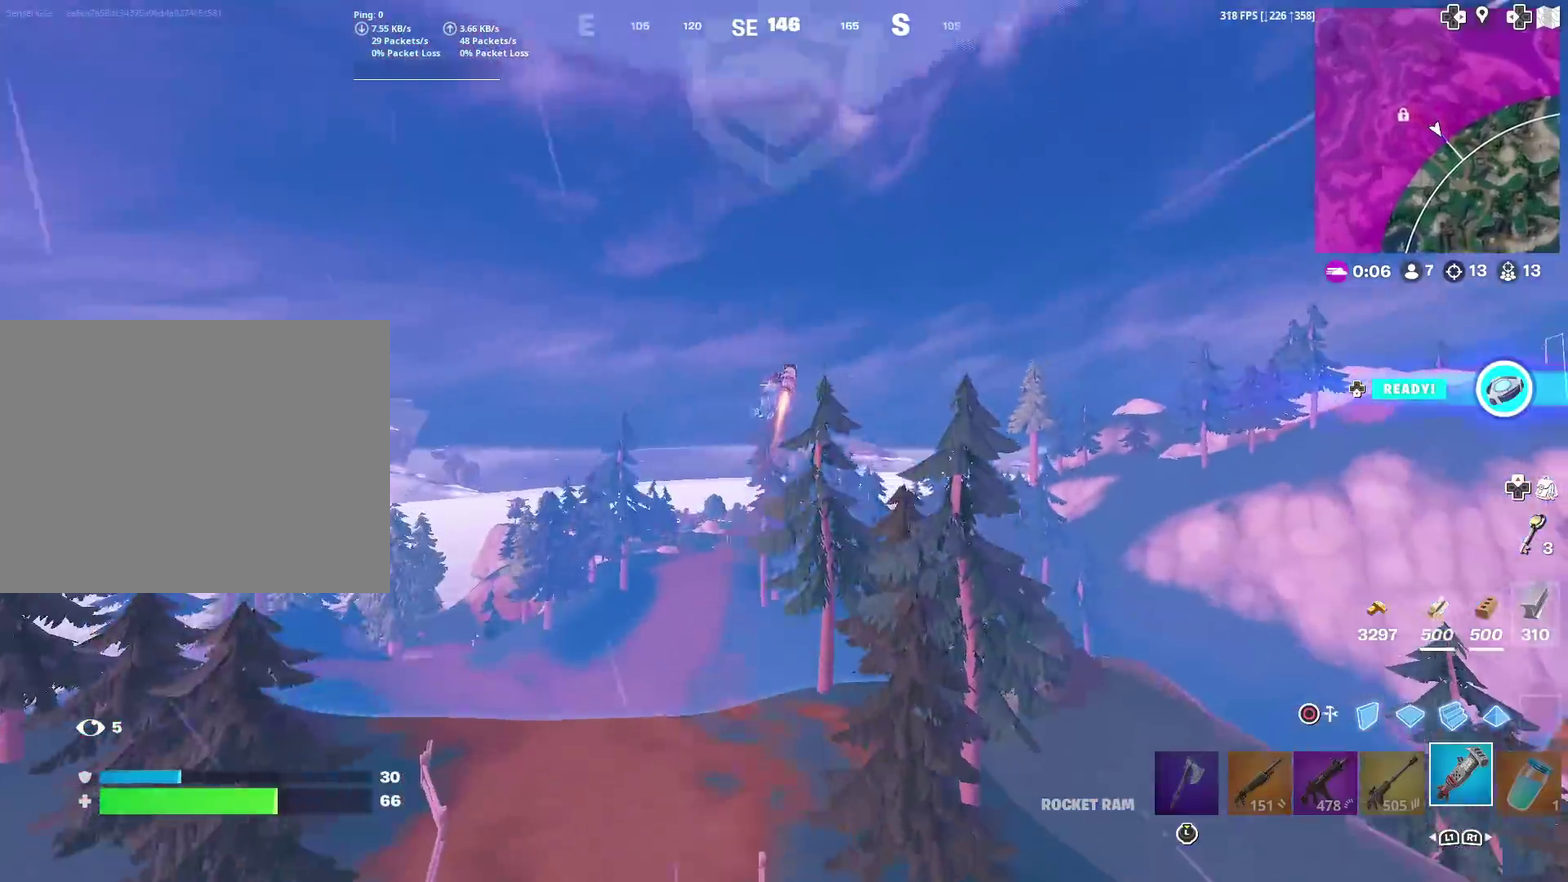
{"dt_ms": 900, "buttons": [], "left_stick": "up-left", "right_stick": "center", "events": [[66, "left_stick", "up-left"], [600, "right_stick", "down-left"], [684, "right_stick", "center"]]}
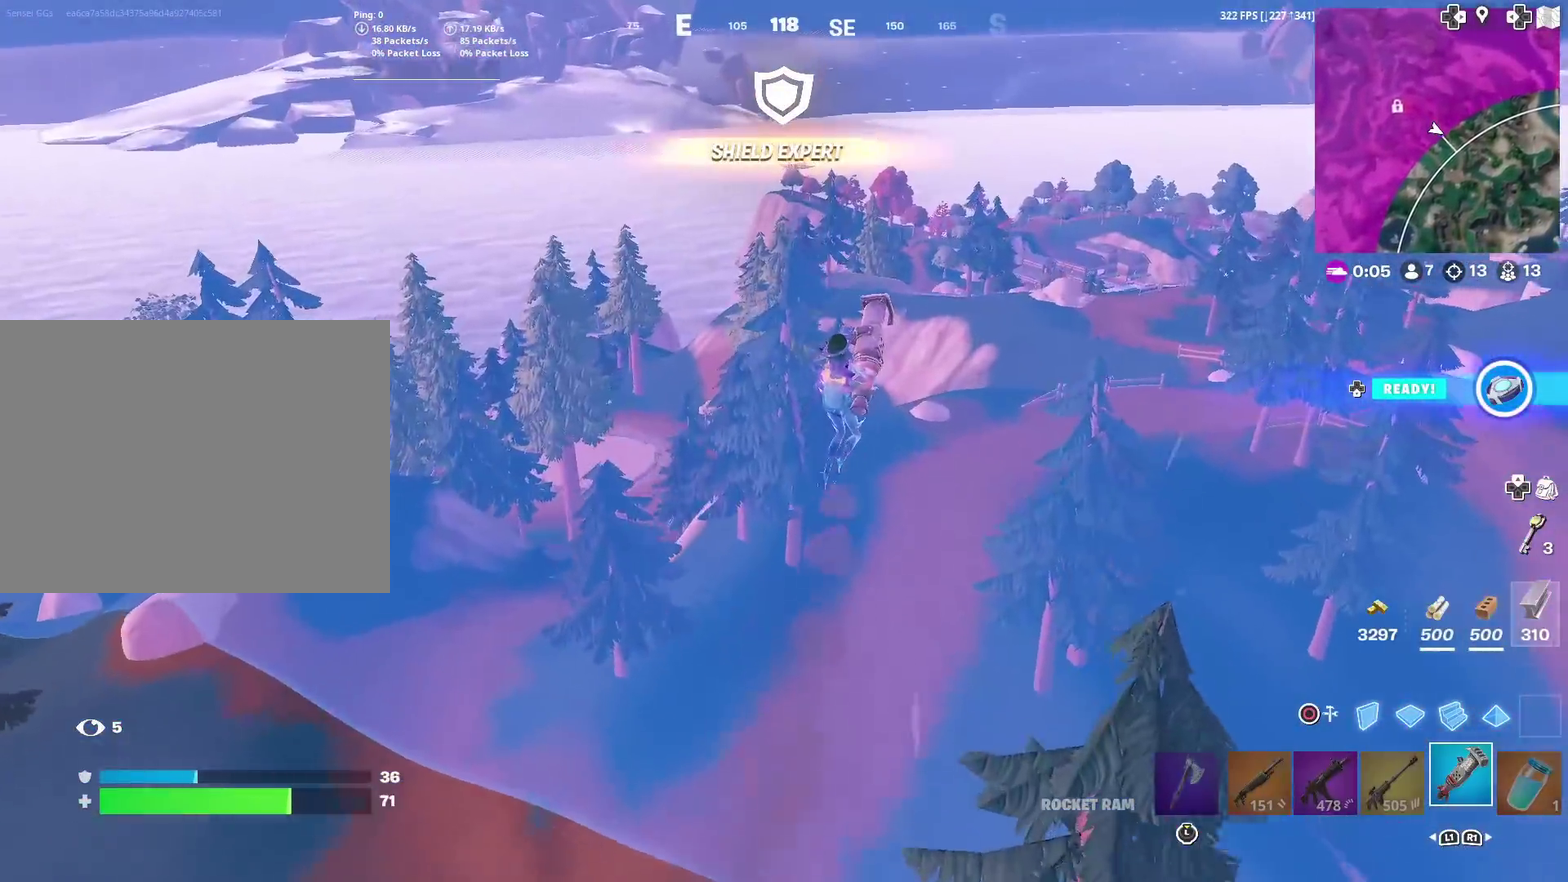
{"dt_ms": 301, "buttons": [], "left_stick": "up-left", "right_stick": "center", "events": []}
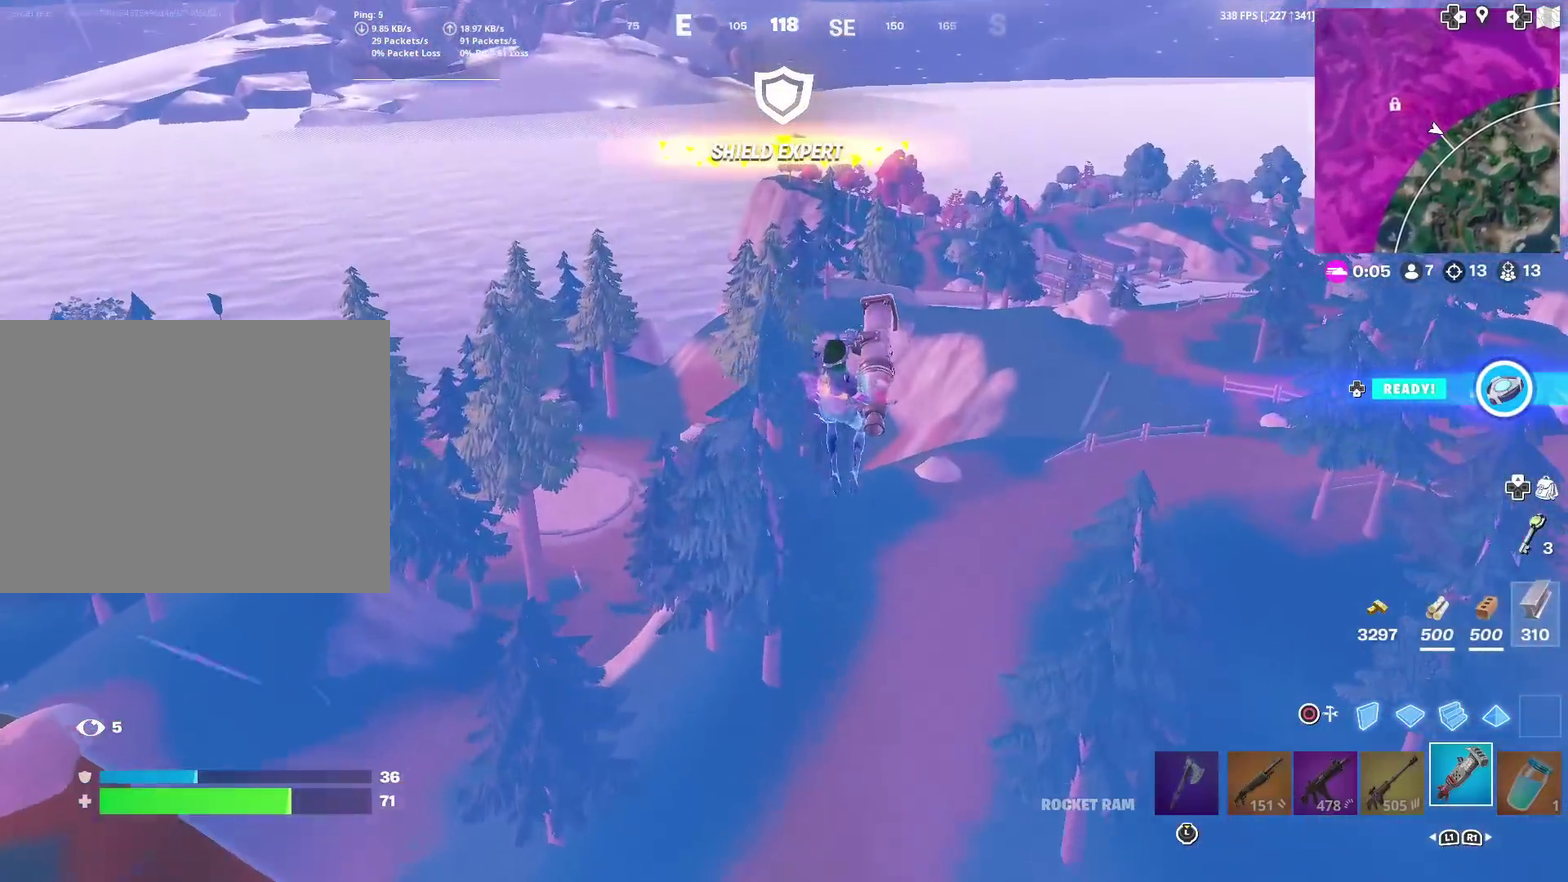
{"dt_ms": 700, "buttons": [], "left_stick": "up-right", "right_stick": "center", "events": [[50, "left_stick", "up"], [167, "right_stick", "right"], [233, "left_stick", "up-right"], [250, "right_stick", "center"]]}
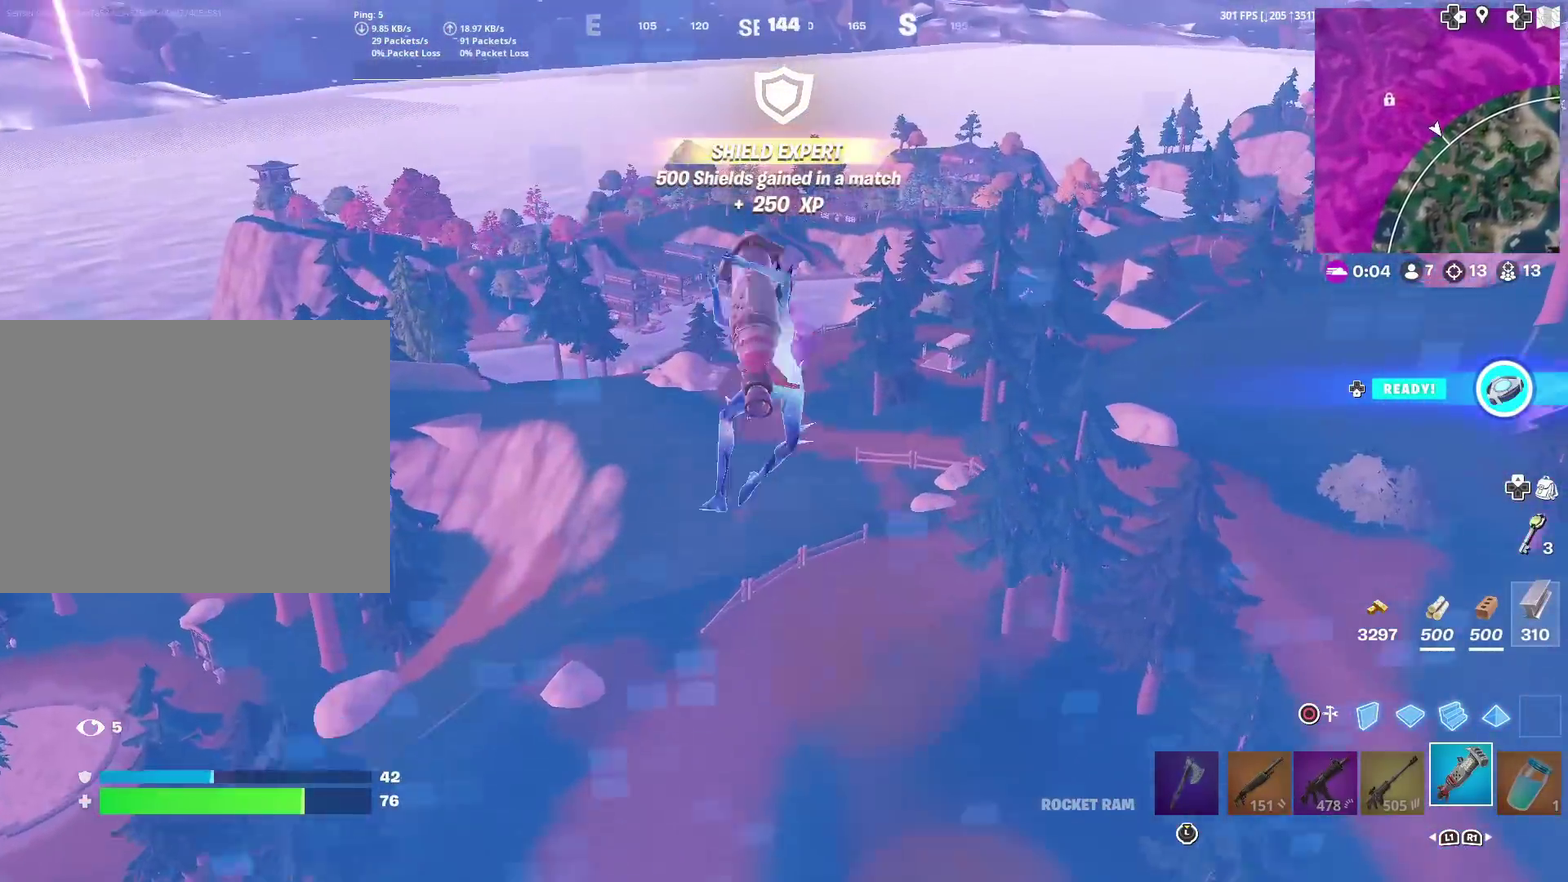
{"dt_ms": 284, "buttons": [], "left_stick": "up", "right_stick": "right", "events": [[101, "right_stick", "right"], [217, "left_stick", "up"], [217, "right_stick", "center"], [267, "right_stick", "right"]]}
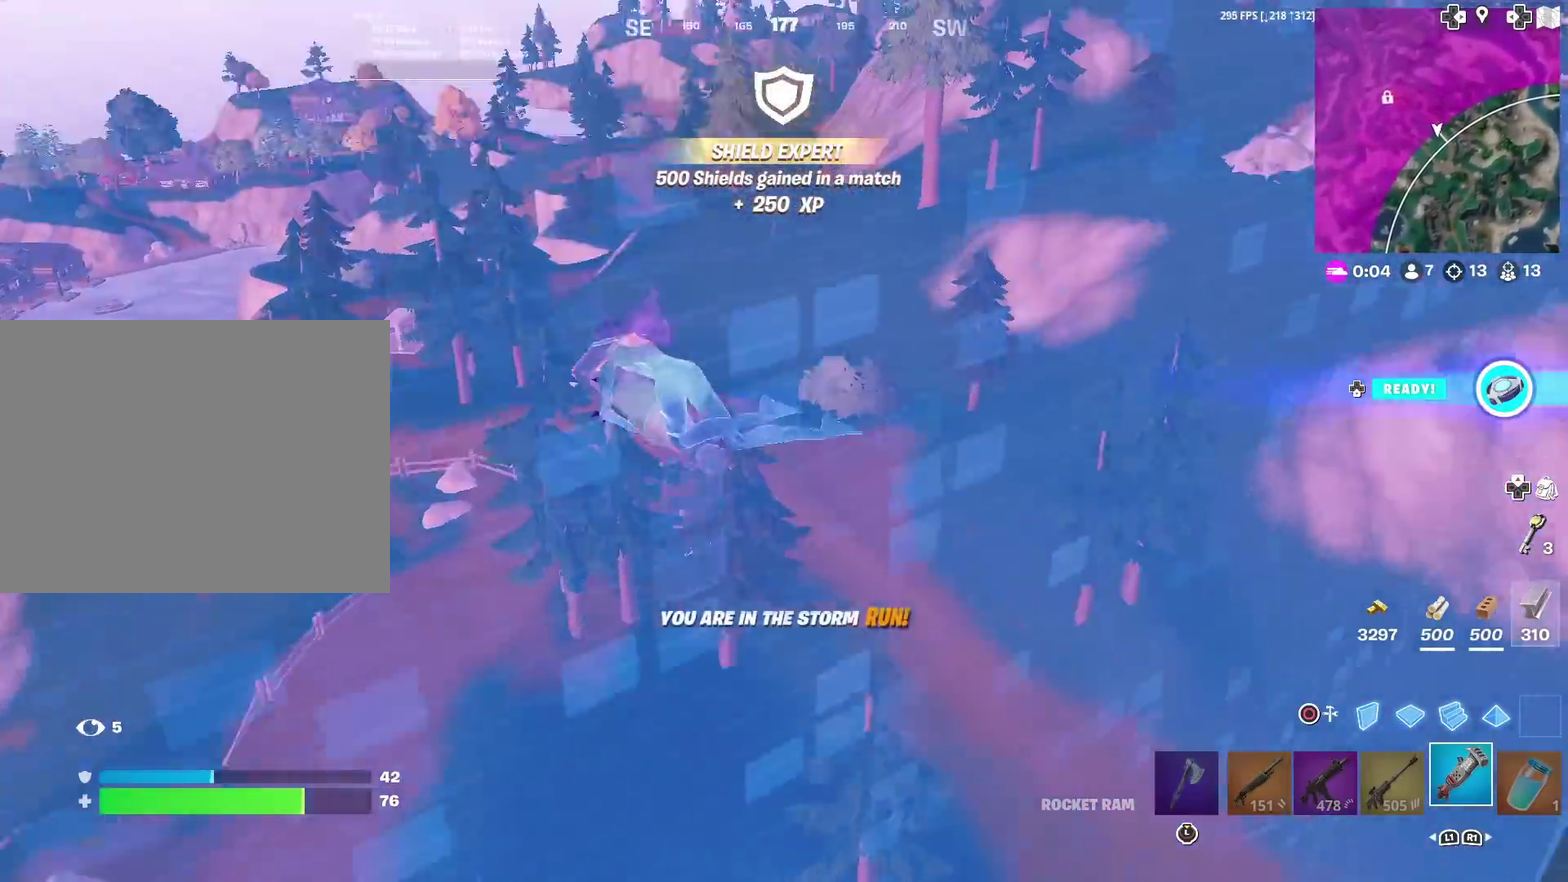
{"dt_ms": 601, "buttons": [], "left_stick": "down-left", "right_stick": "center", "events": [[33, "left_stick", "up-left"], [184, "left_stick", "left"], [300, "right_stick", "center"], [484, "left_stick", "down-left"]]}
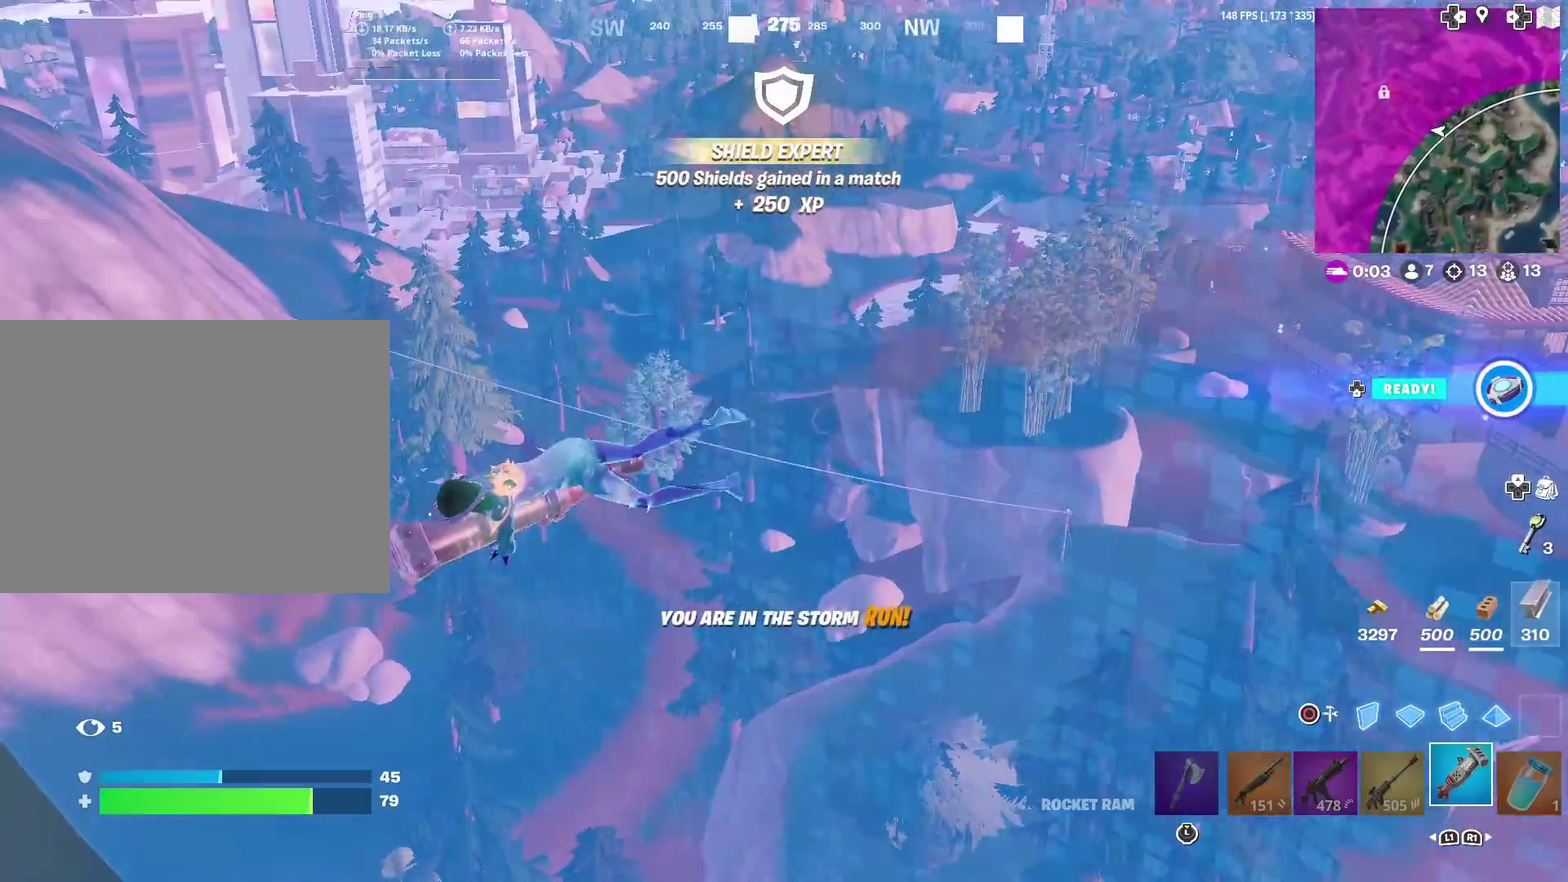
{"dt_ms": 400, "buttons": [], "left_stick": "left", "right_stick": "center", "events": [[33, "left_stick", "center"], [233, "left_stick", "left"], [250, "right_stick", "right"], [300, "right_stick", "center"]]}
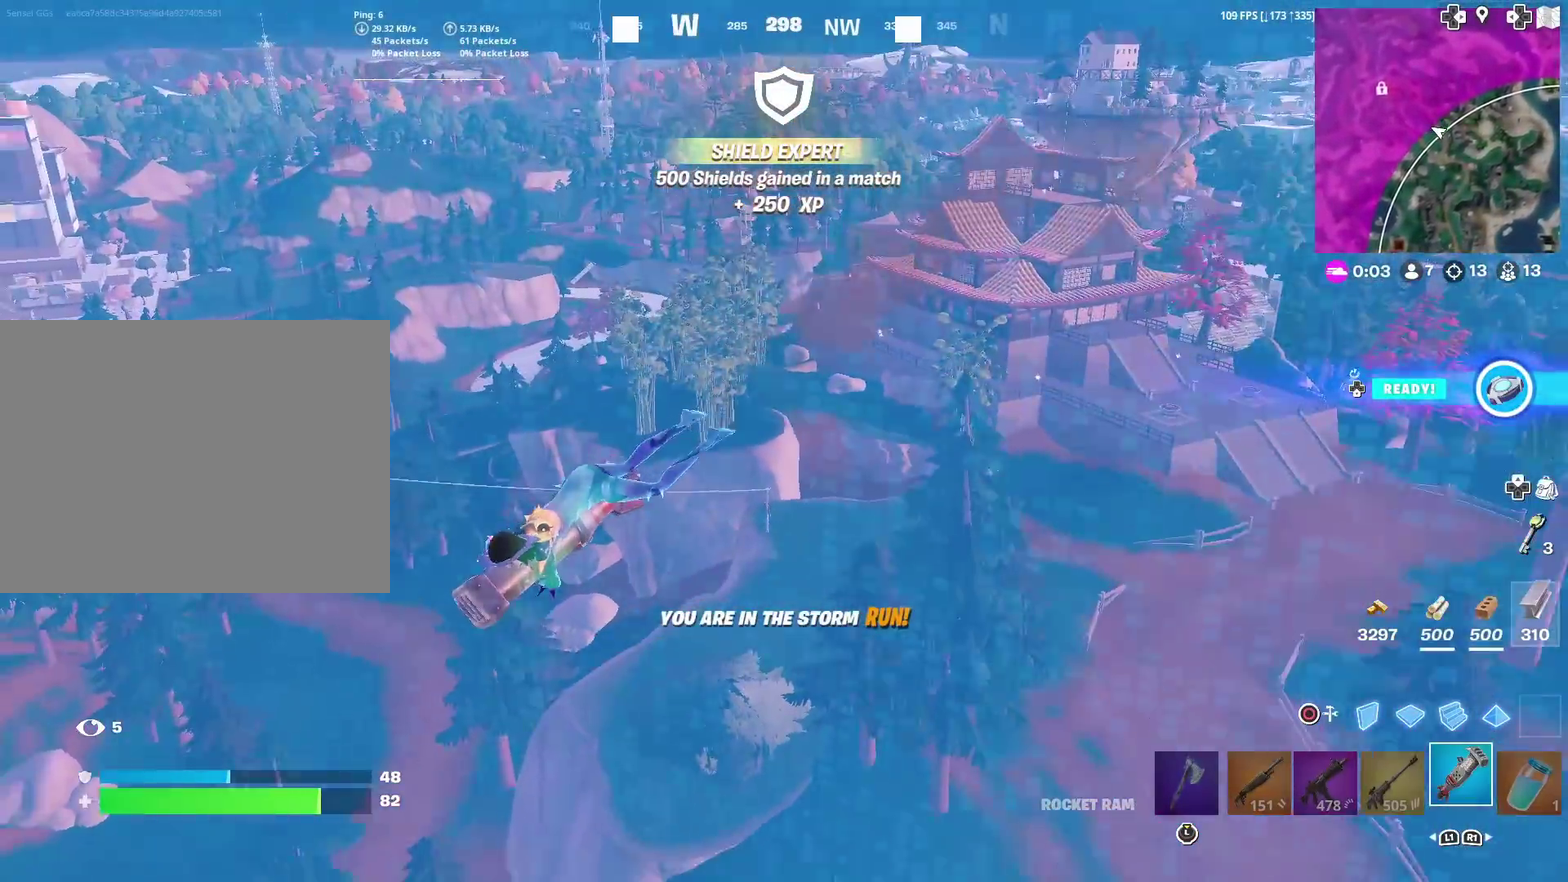
{"dt_ms": 501, "buttons": [], "left_stick": "down-left", "right_stick": "center", "events": [[284, "left_stick", "down-left"]]}
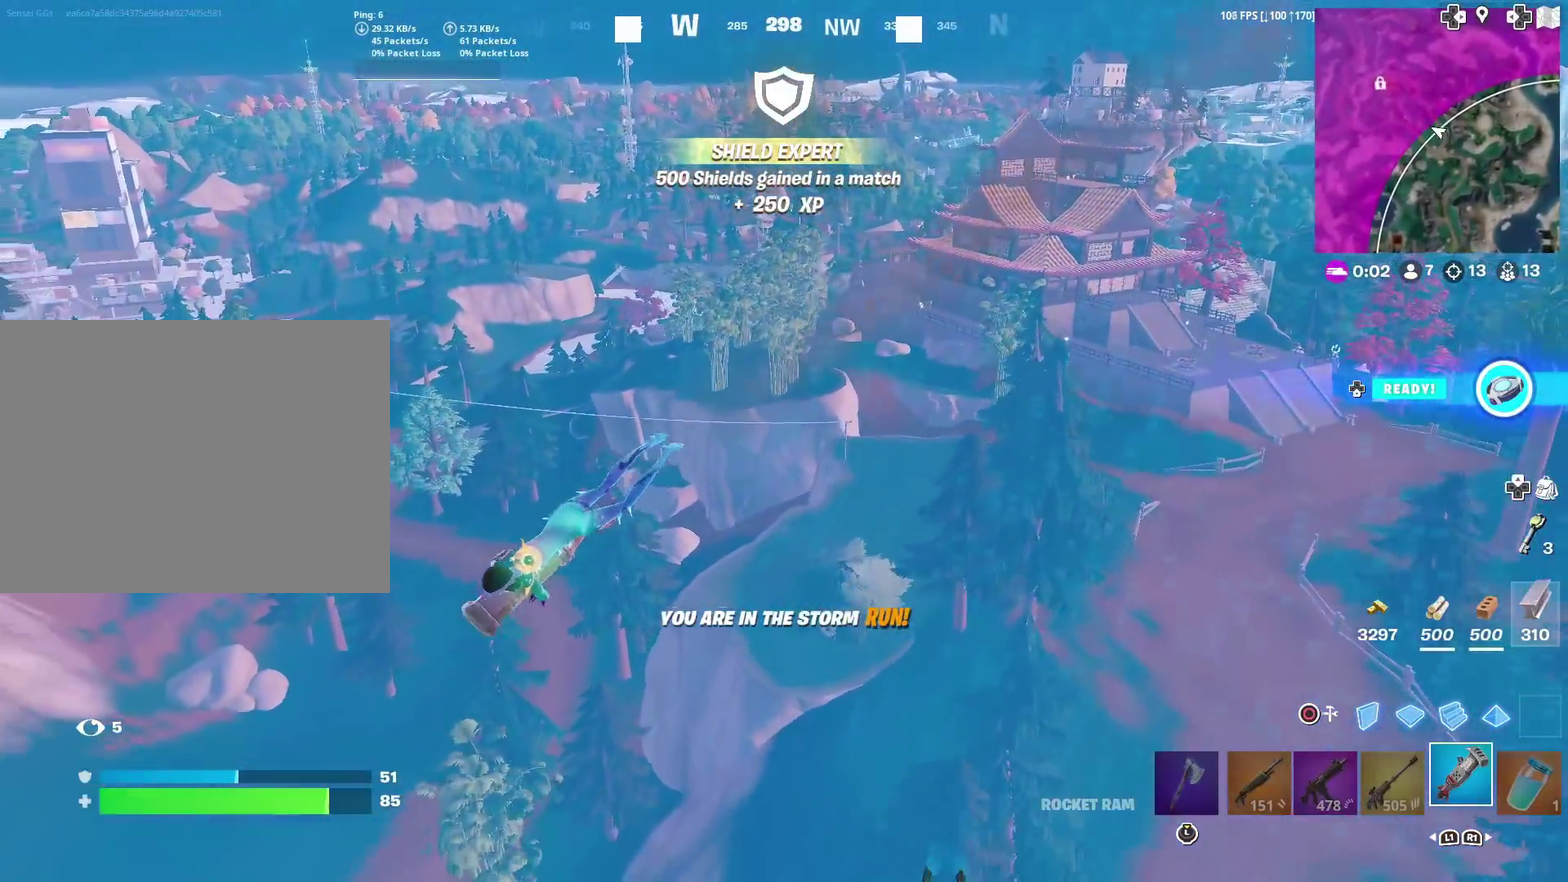
{"dt_ms": 500, "buttons": [], "left_stick": "down-left", "right_stick": "center", "events": [[100, "right_stick", "right"], [216, "right_stick", "center"]]}
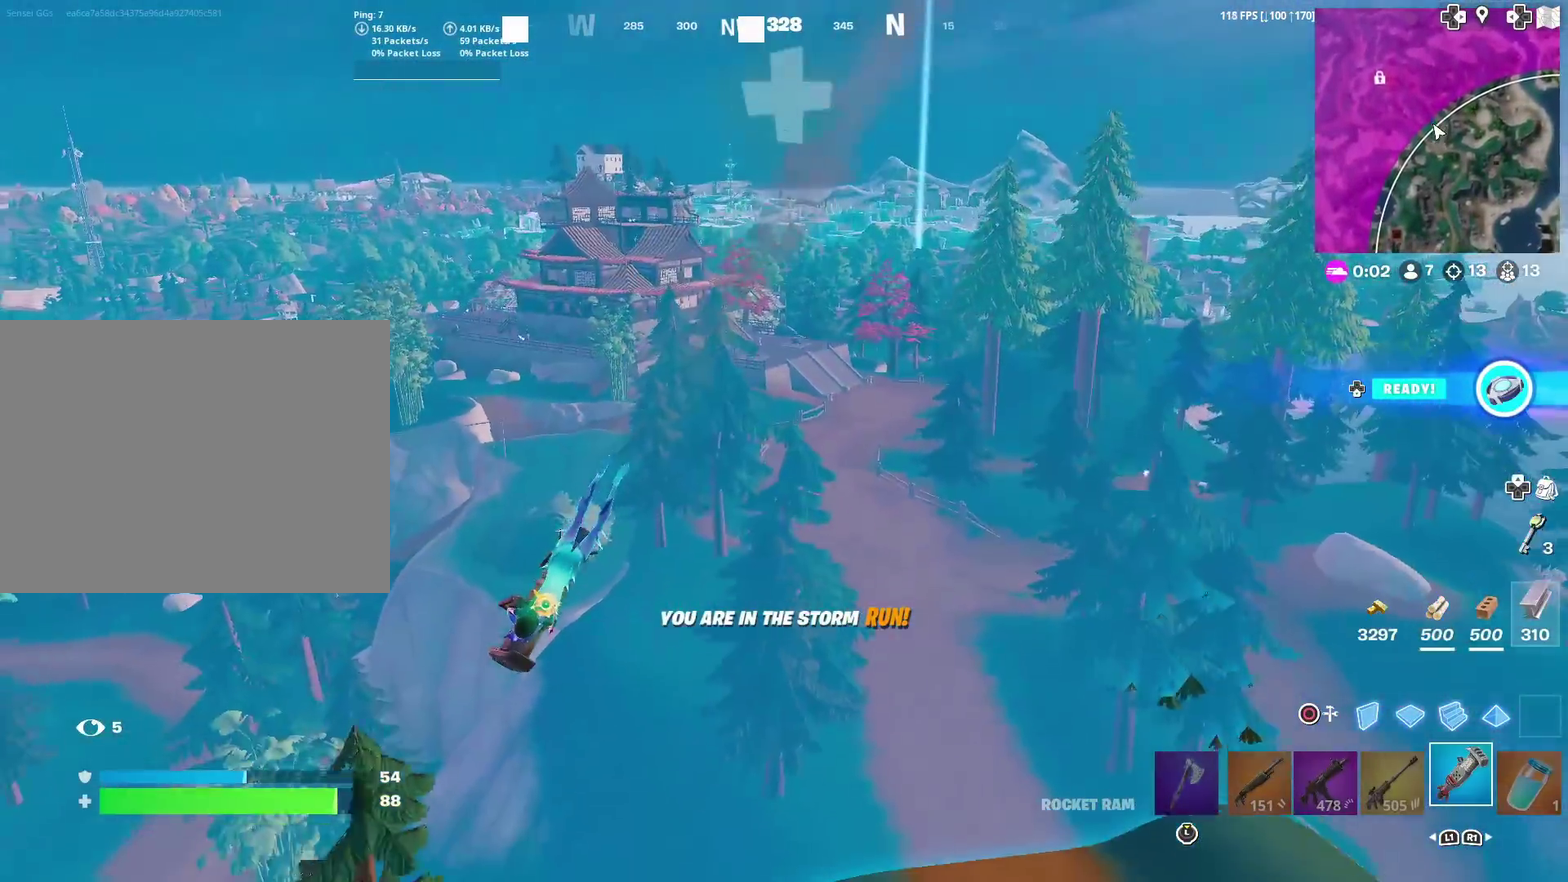
{"dt_ms": 400, "buttons": [], "left_stick": "down", "right_stick": "center", "events": [[284, "left_stick", "down"]]}
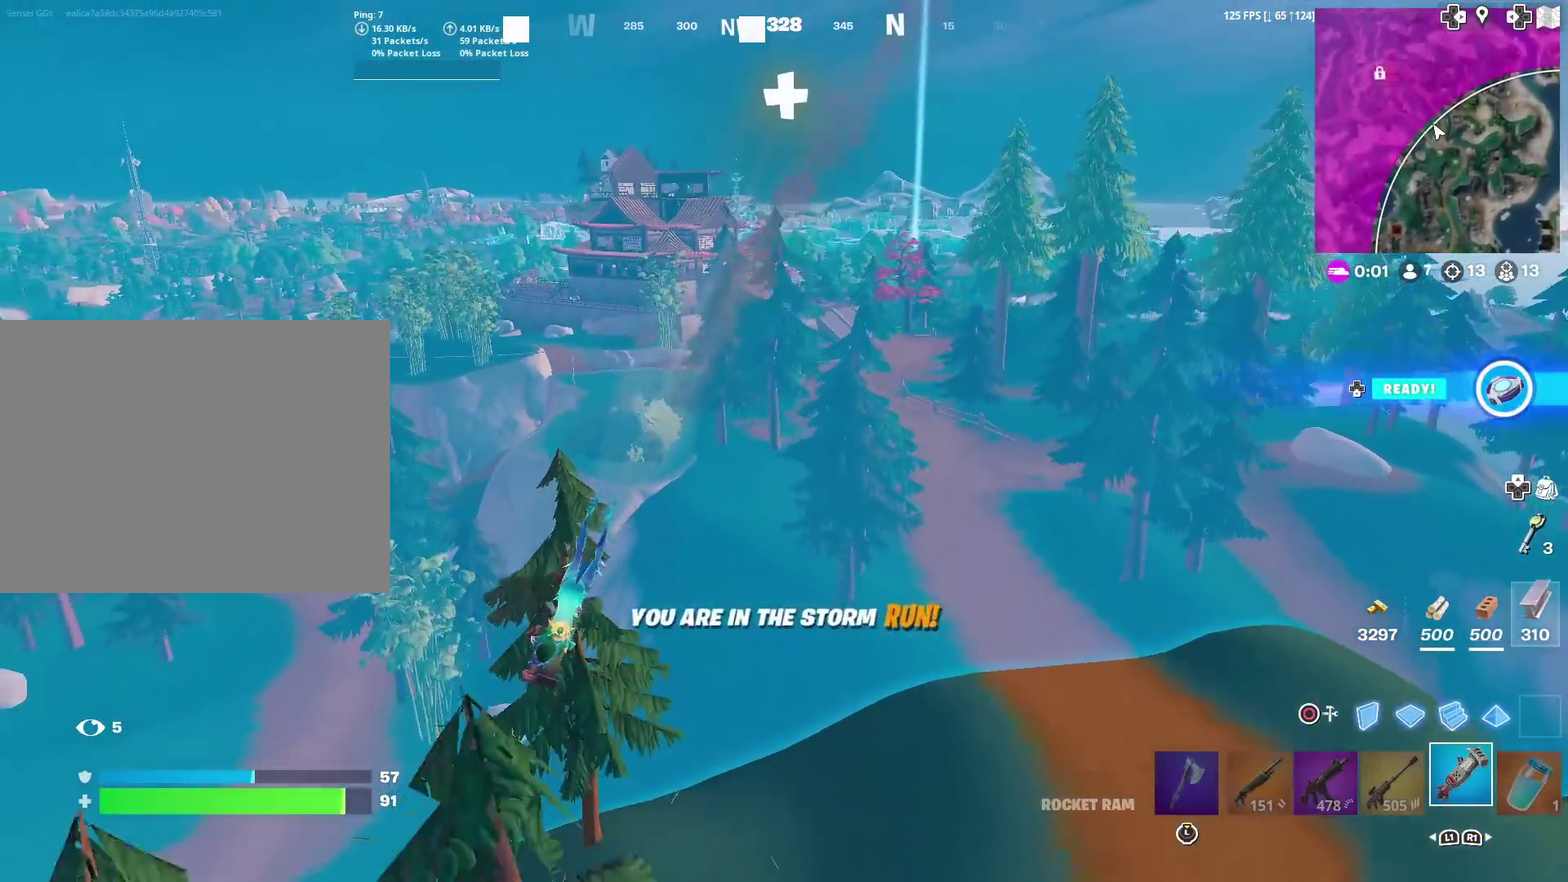
{"dt_ms": 601, "buttons": [], "left_stick": "right", "right_stick": "center", "events": [[67, "left_stick", "down-right"], [267, "left_stick", "right"]]}
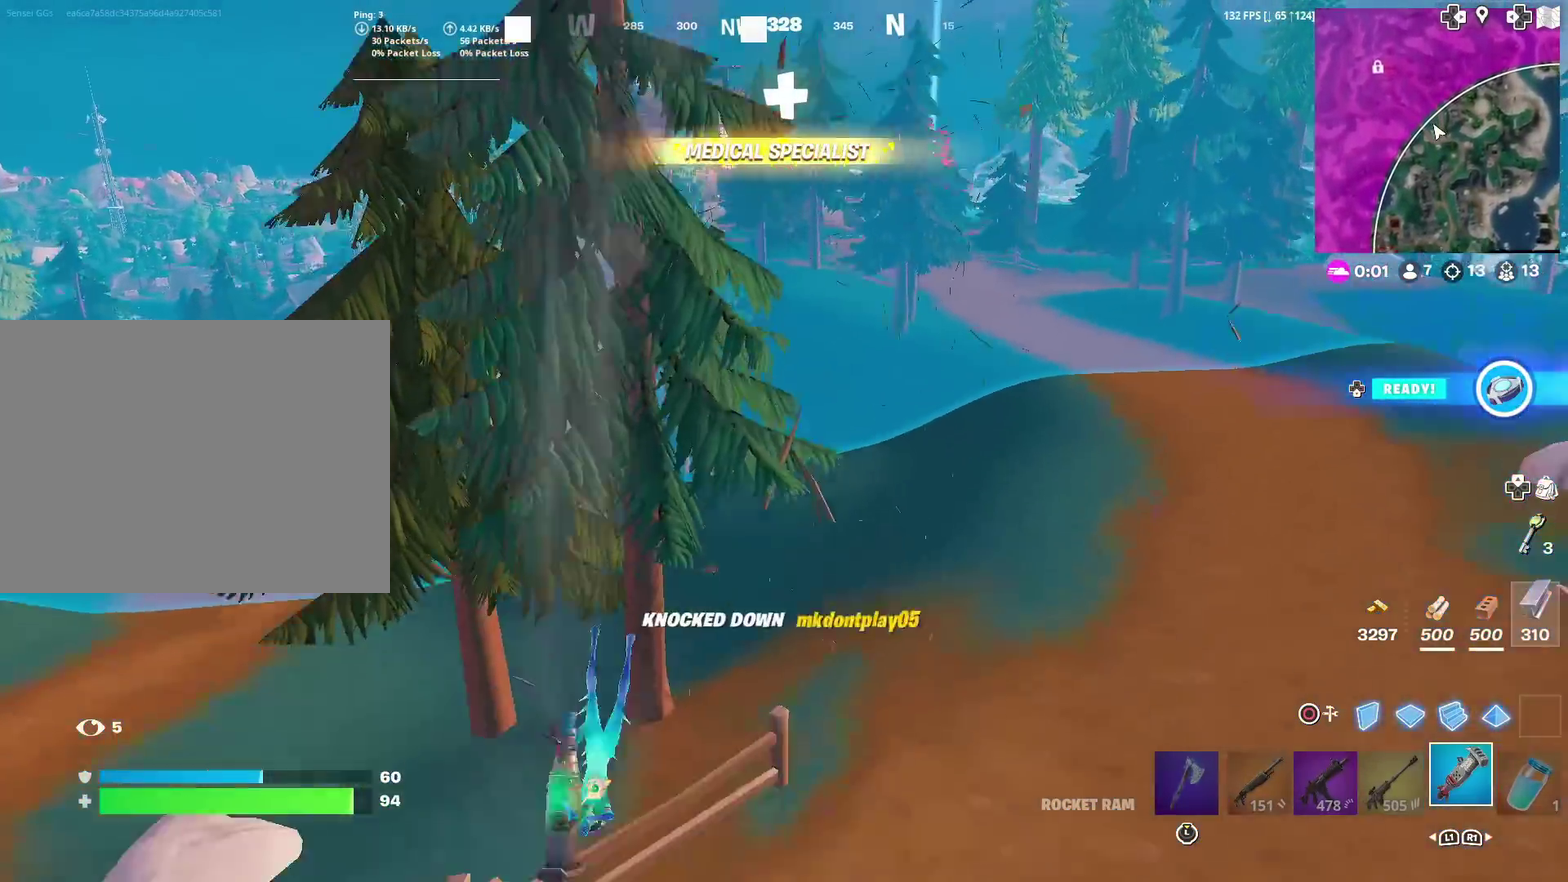
{"dt_ms": 400, "buttons": [], "left_stick": "down-right", "right_stick": "center", "events": [[17, "left_stick", "down-right"]]}